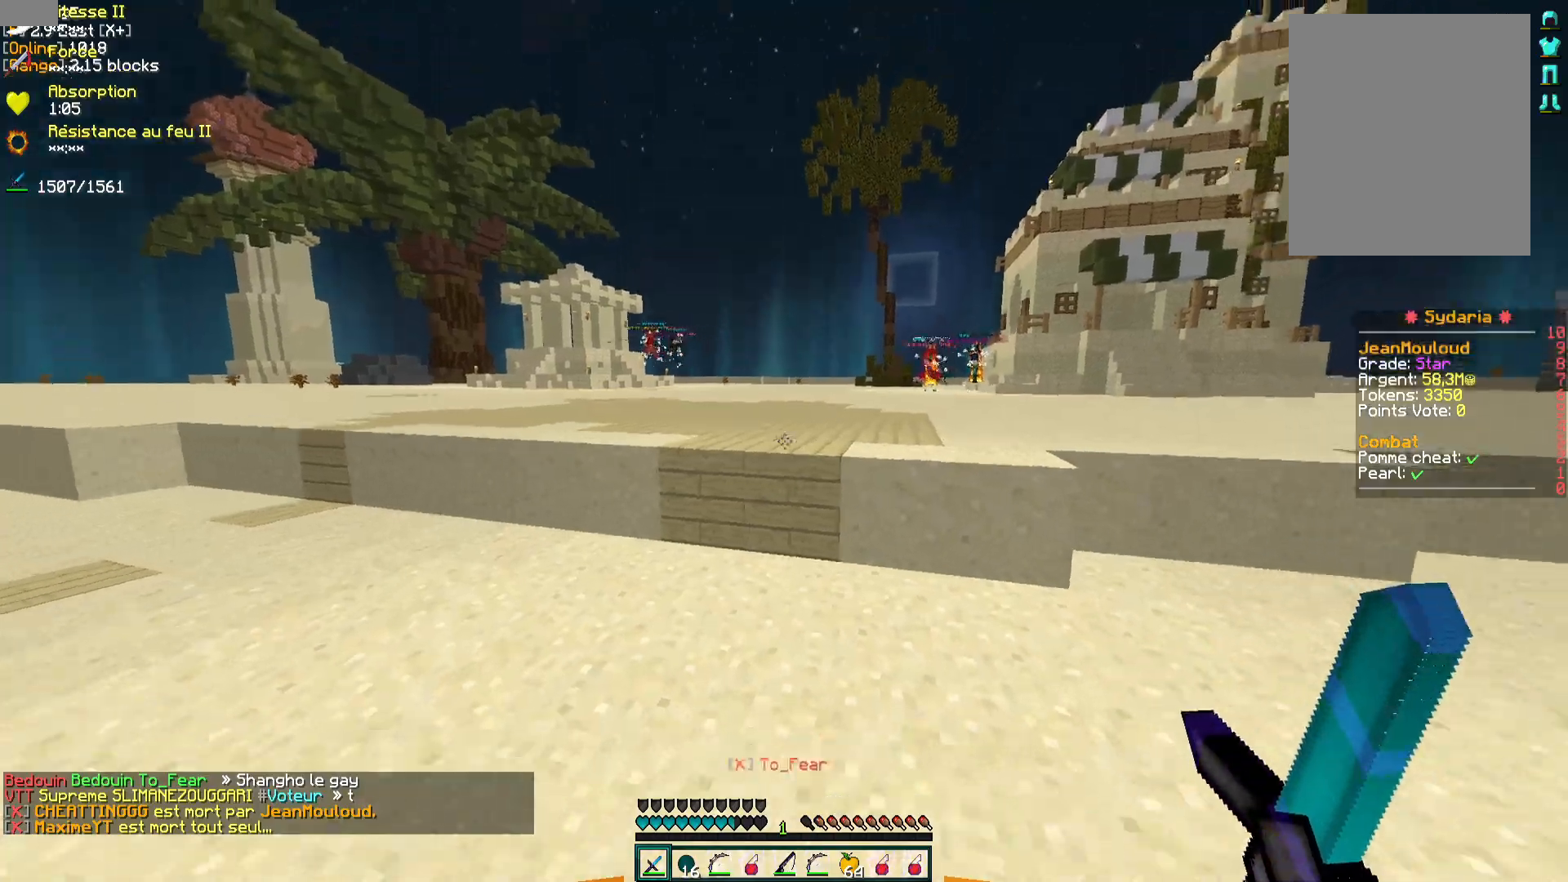
Gameplay with keyboard and mouse; each line is a JSON object with the keys and mouse buttons held at the frame after it. "events" lists presses ("down") and releases ("up") of "d", "q", "s", "z", "mouse_left" and "mouse_right" between this image and that frame as [ms after this image, input, new state], when the widget could be followed in between. "mouse_left", "mouse_right" = the "left", "right" buttons of the "mouse" list. No other keys are recorded. Fast repeated clicks can show as one long hold. Mouse movement is not recorded.
{"keys": ["q", "z"], "mouse": ["right"], "events": [[100, "s", "up"], [417, "q", "down"], [417, "z", "down"], [433, "mouse_left", "down"], [433, "mouse_right", "down"], [467, "mouse_left", "up"]]}
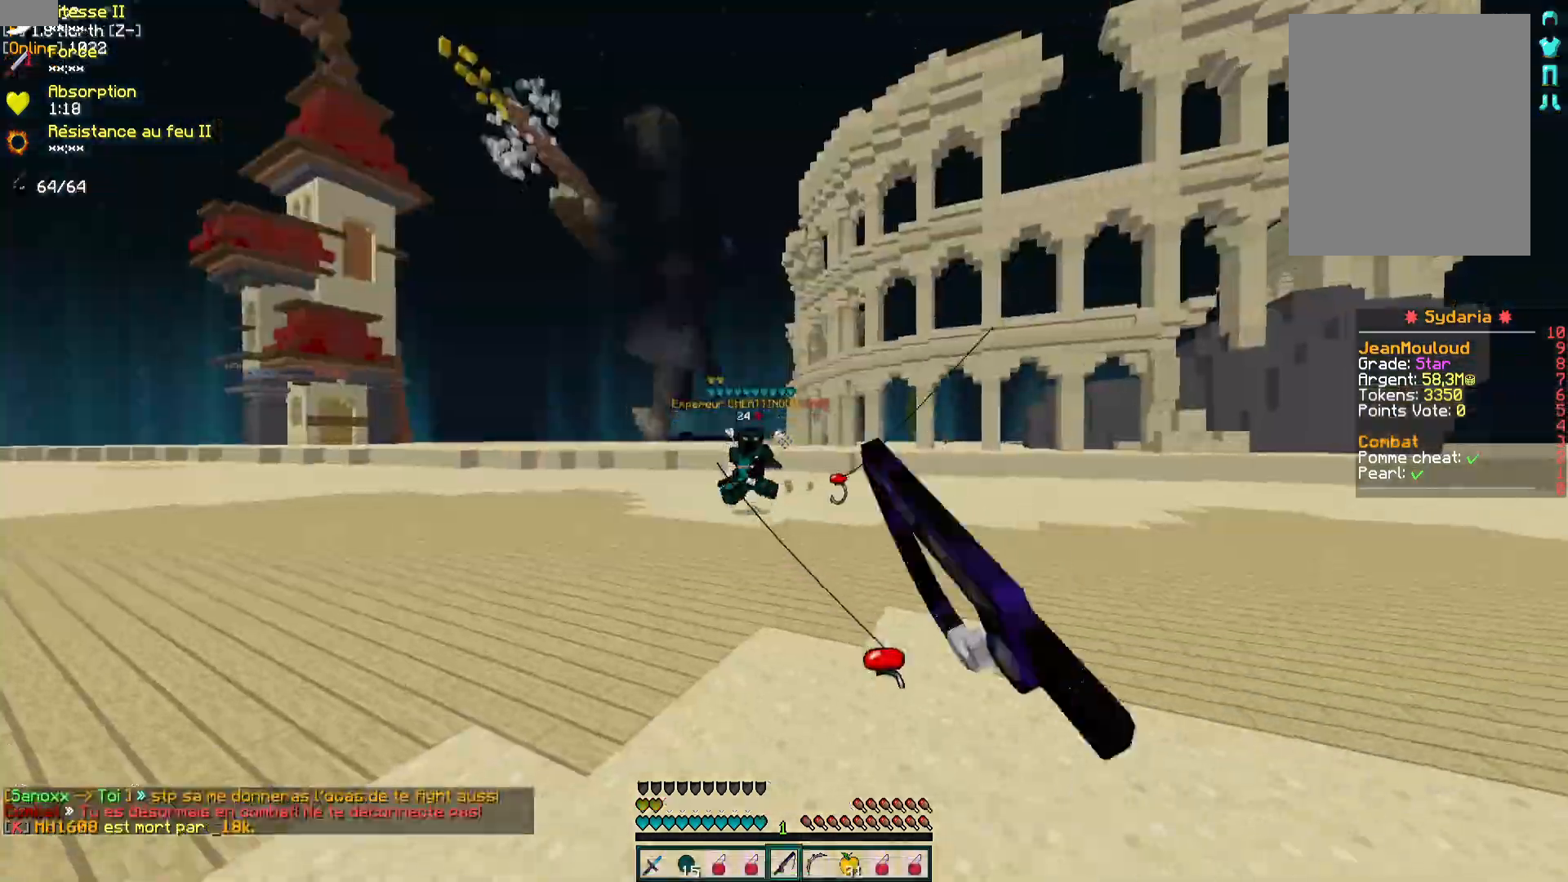
{"keys": ["z"], "mouse": [], "events": [[67, "mouse_right", "up"], [167, "mouse_right", "down"], [300, "mouse_right", "up"], [400, "q", "up"]]}
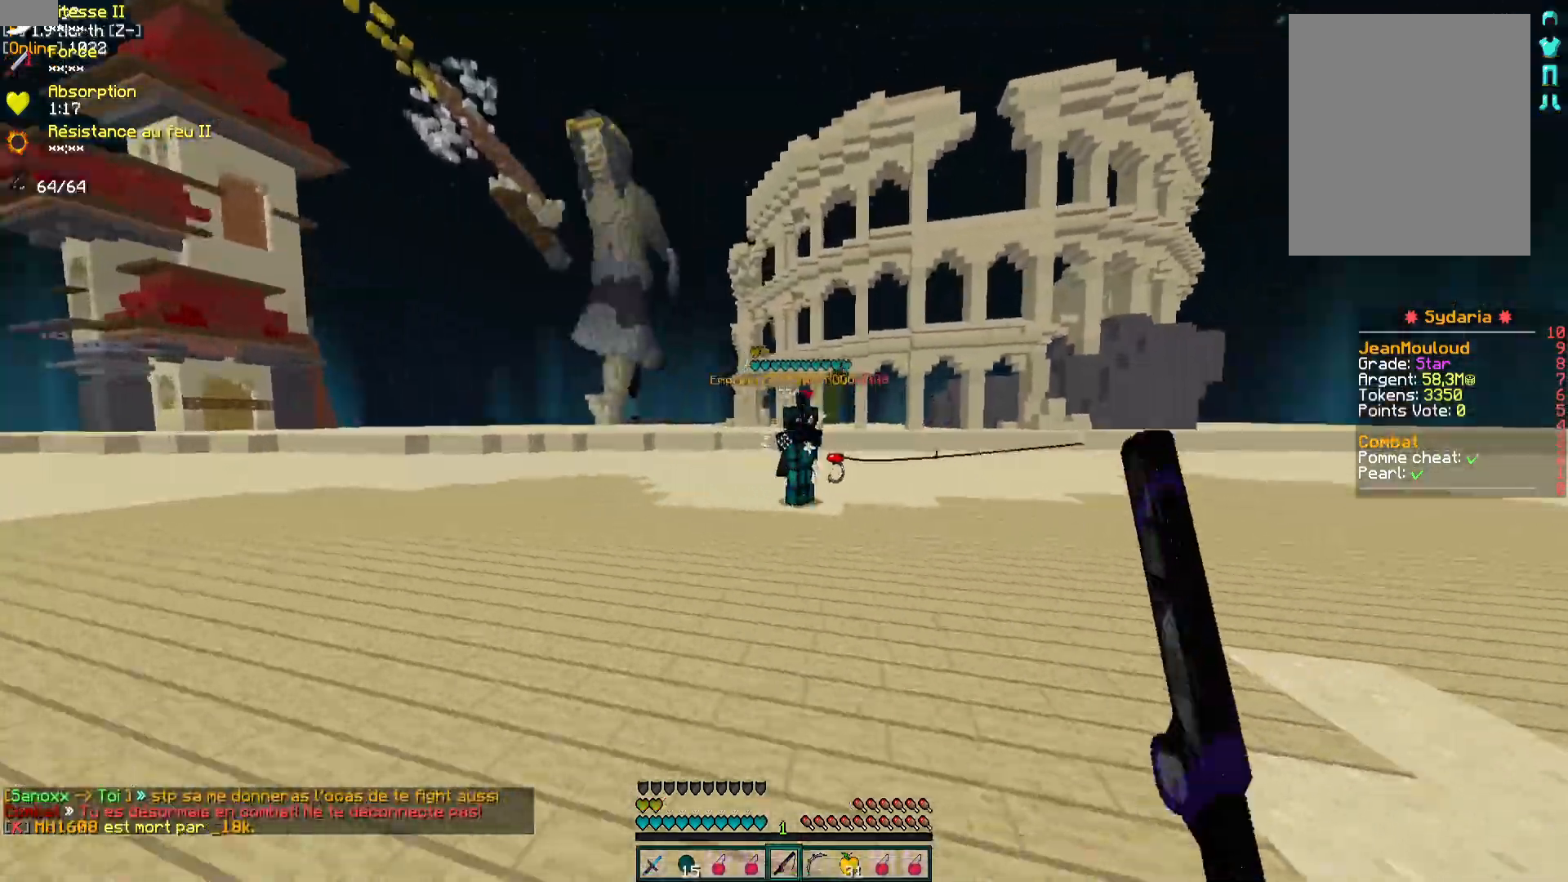
{"keys": ["d", "z"], "mouse": ["left"], "events": [[83, "d", "down"], [133, "mouse_left", "down"], [200, "mouse_left", "up"], [267, "mouse_left", "down"], [300, "mouse_left", "up"], [400, "mouse_left", "down"], [433, "mouse_left", "up"], [500, "mouse_left", "down"]]}
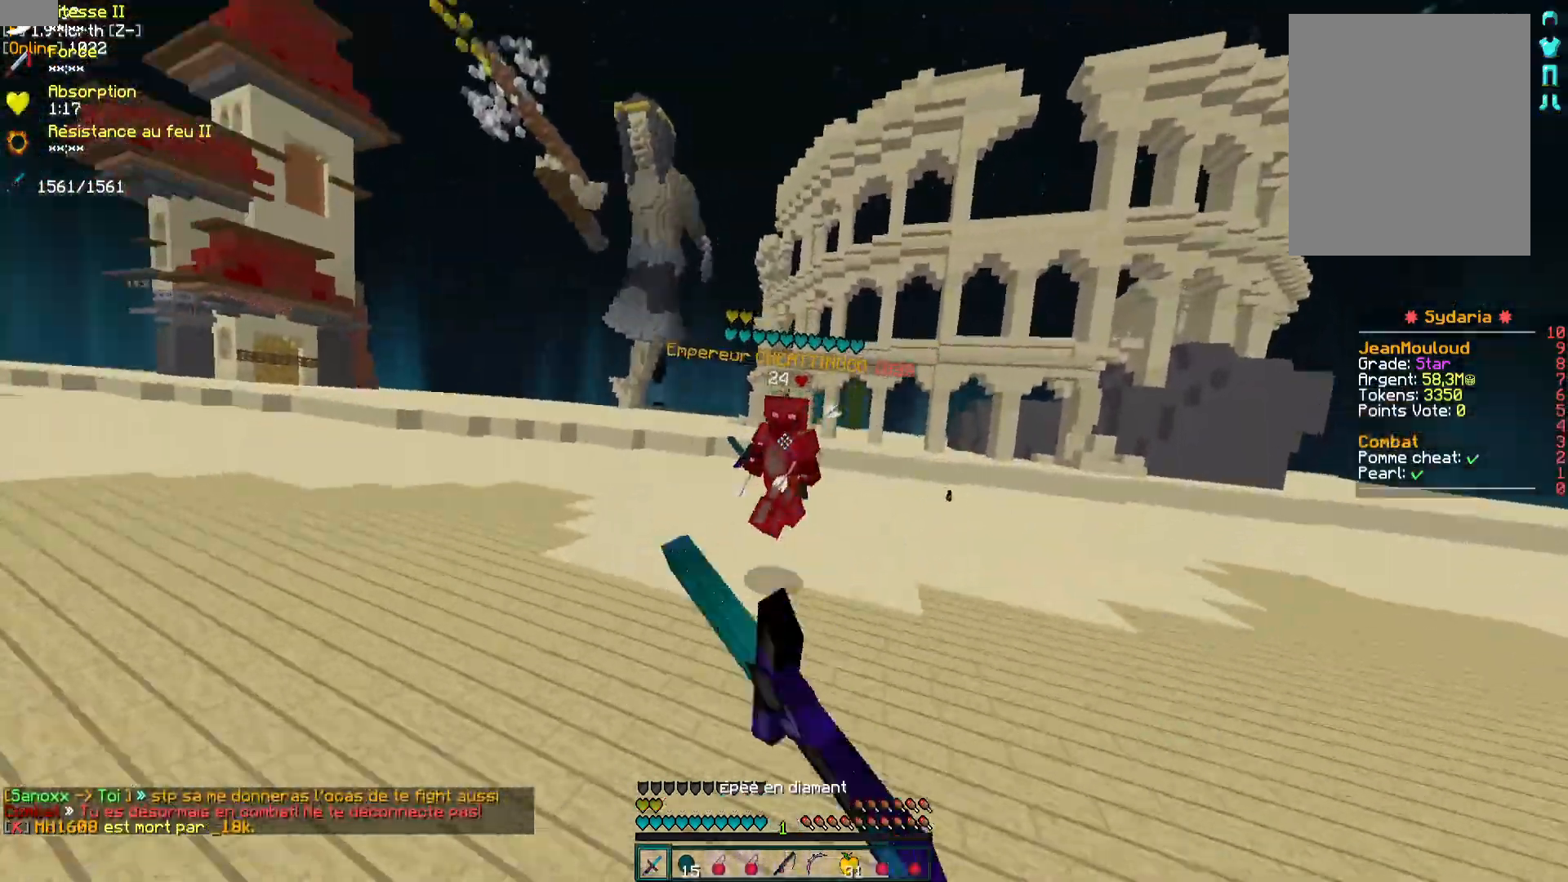
{"keys": ["z"], "mouse": [], "events": [[67, "mouse_left", "up"], [133, "mouse_left", "down"], [183, "mouse_left", "up"], [383, "mouse_left", "down"], [417, "d", "up"], [450, "mouse_left", "up"]]}
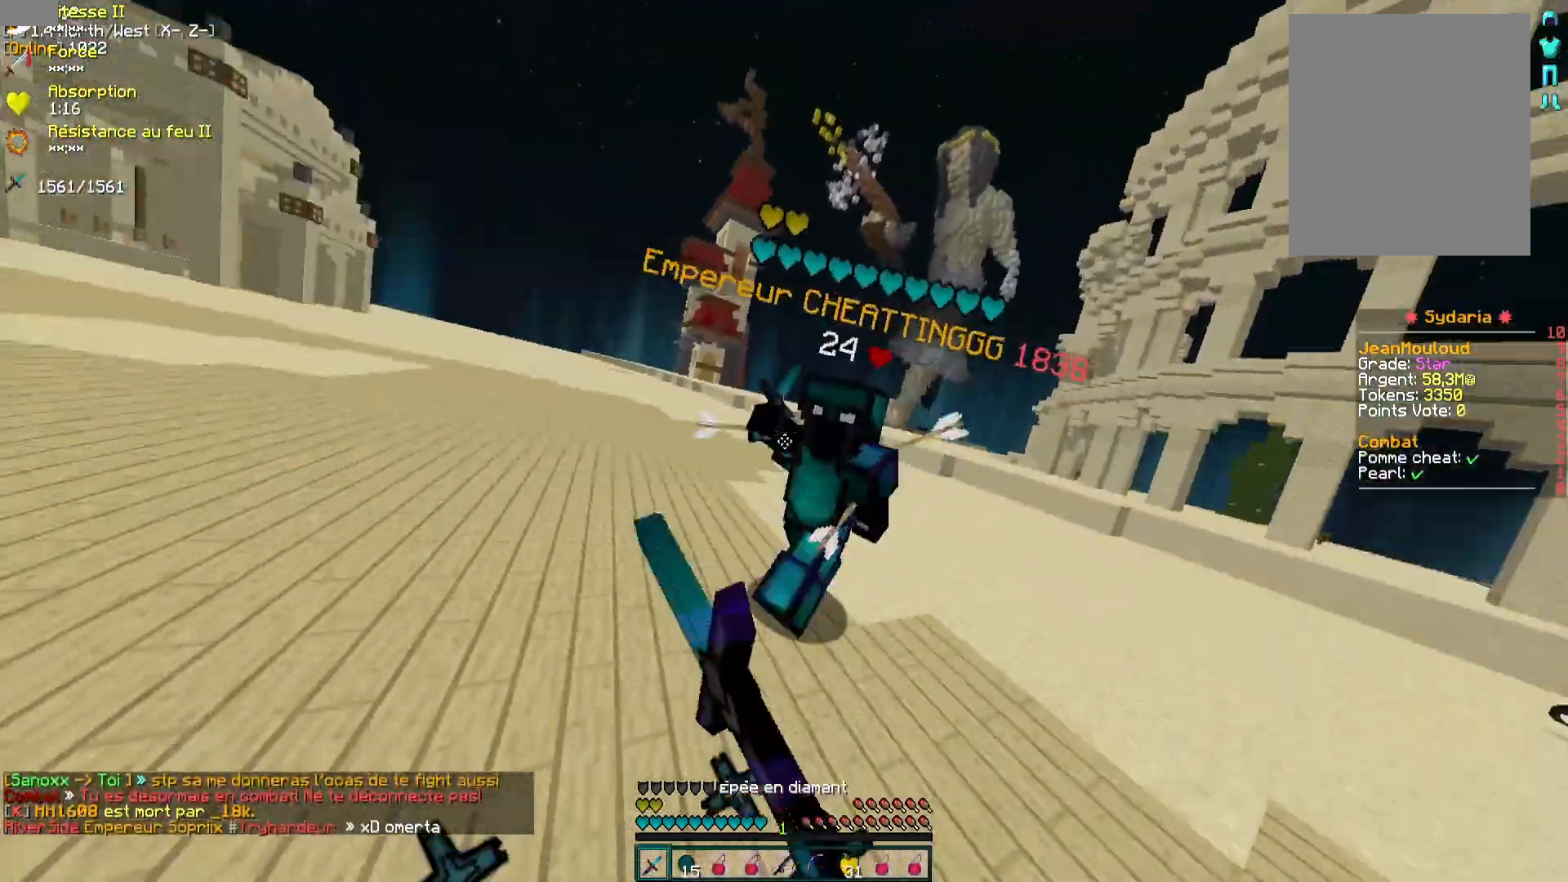
{"keys": ["d", "z"], "mouse": [], "events": [[17, "mouse_left", "down"], [33, "q", "down"], [83, "mouse_left", "up"], [133, "mouse_left", "down"], [200, "mouse_left", "up"], [217, "z", "up"], [267, "mouse_left", "down"], [283, "z", "down"], [300, "q", "up"], [333, "mouse_left", "up"], [367, "d", "down"], [383, "mouse_left", "down"], [467, "mouse_left", "up"]]}
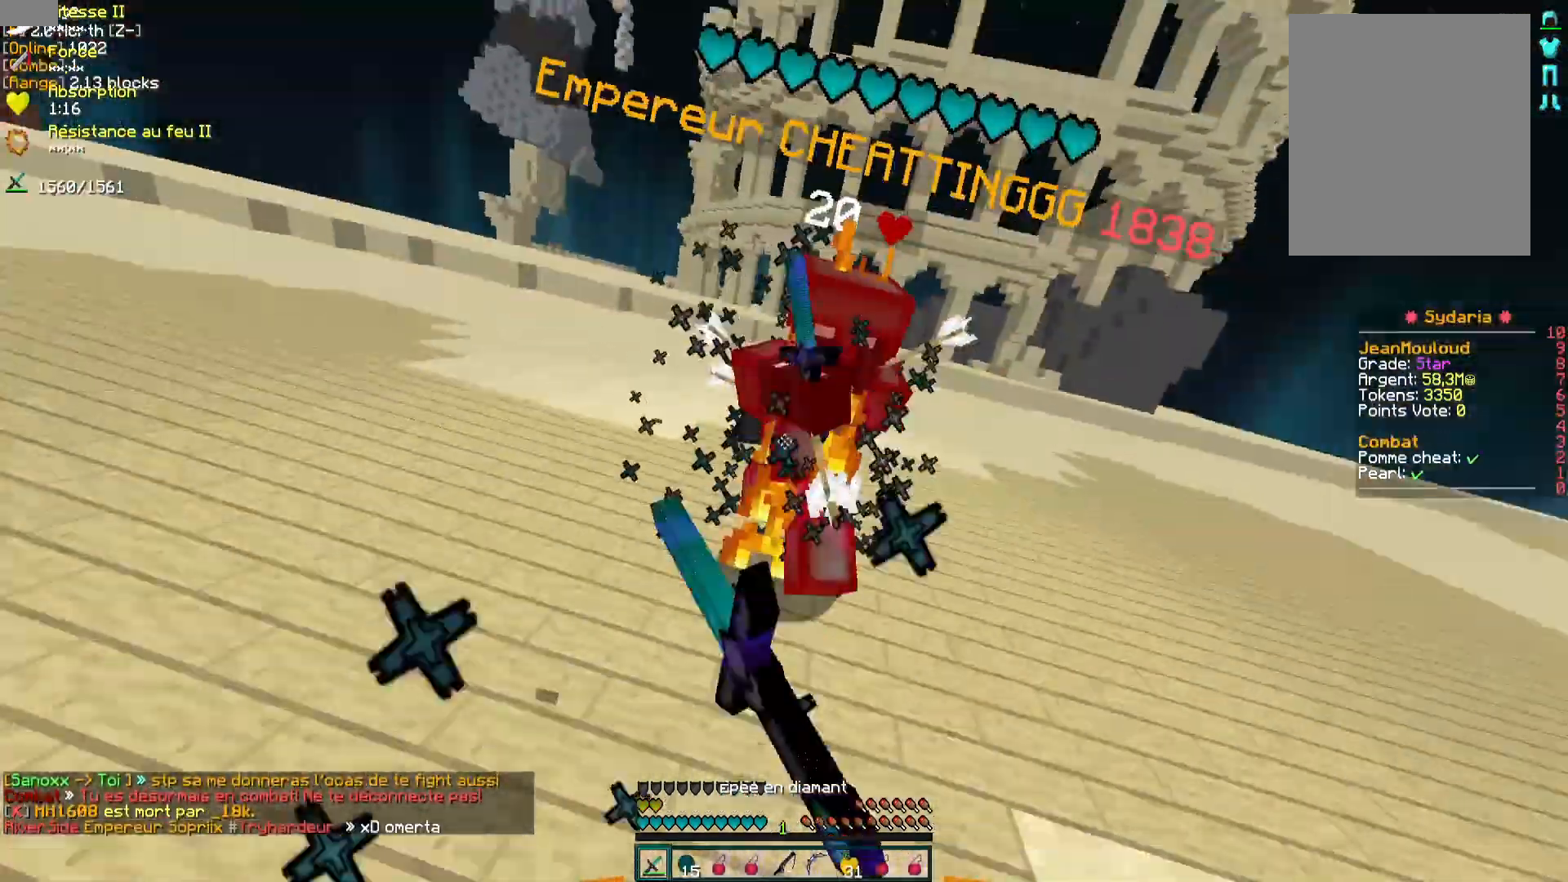
{"keys": ["q", "z"], "mouse": [], "events": [[17, "mouse_left", "down"], [100, "mouse_left", "up"], [167, "d", "up"], [167, "mouse_left", "down"], [233, "mouse_left", "up"], [267, "q", "down"], [300, "mouse_left", "down"], [400, "mouse_left", "up"], [400, "mouse_right", "down"], [467, "mouse_right", "up"]]}
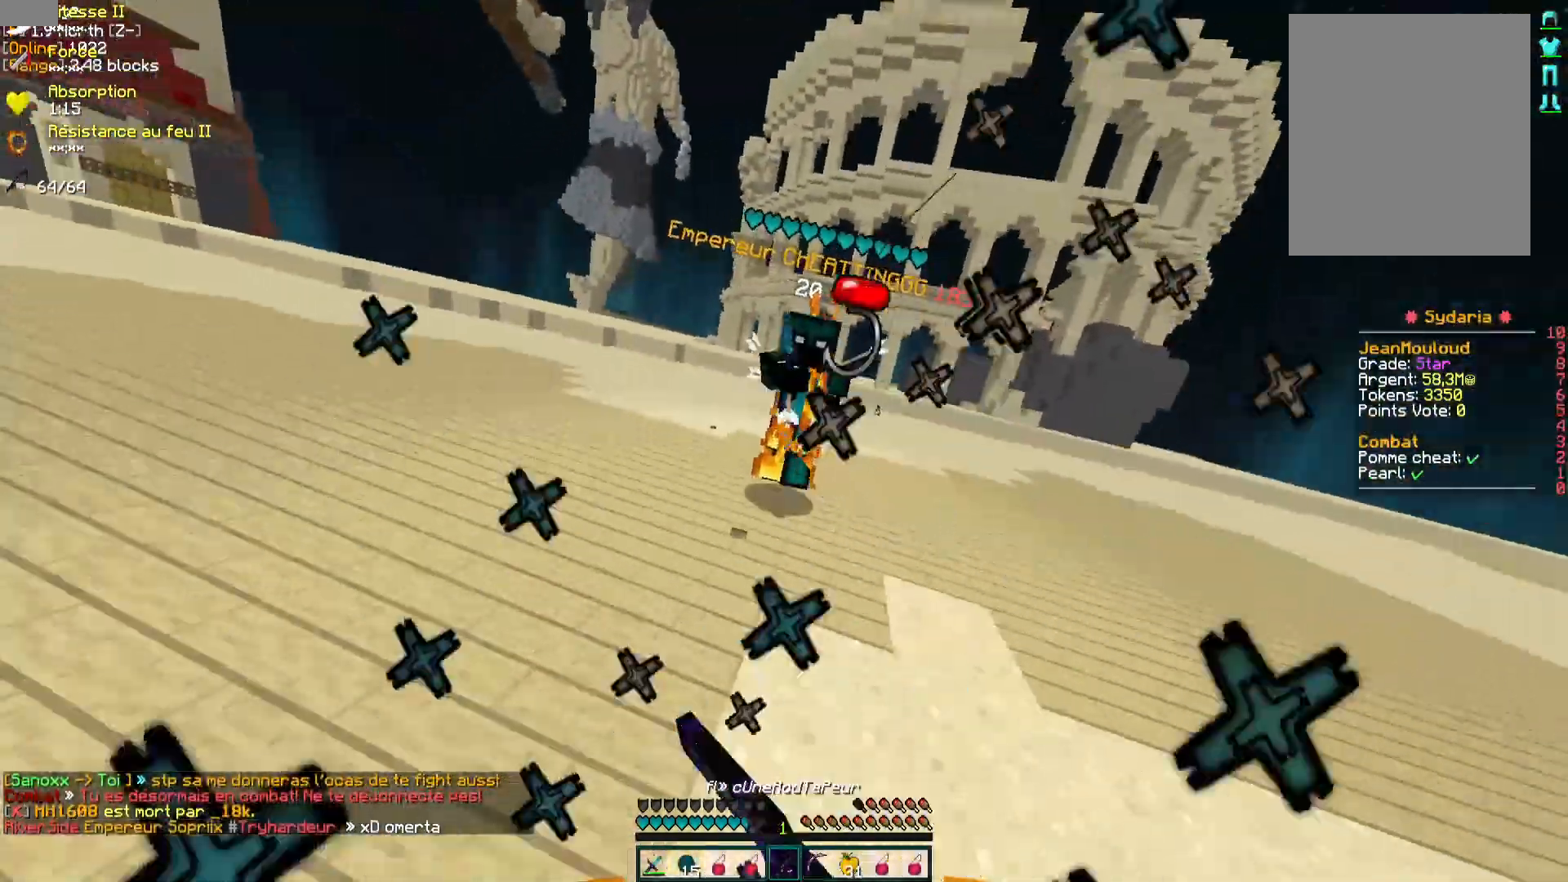
{"keys": ["d", "z"], "mouse": ["right"], "events": [[83, "mouse_left", "down"], [133, "mouse_left", "up"], [150, "q", "up"], [217, "d", "down"], [217, "mouse_left", "down"], [283, "mouse_left", "up"], [433, "mouse_right", "down"]]}
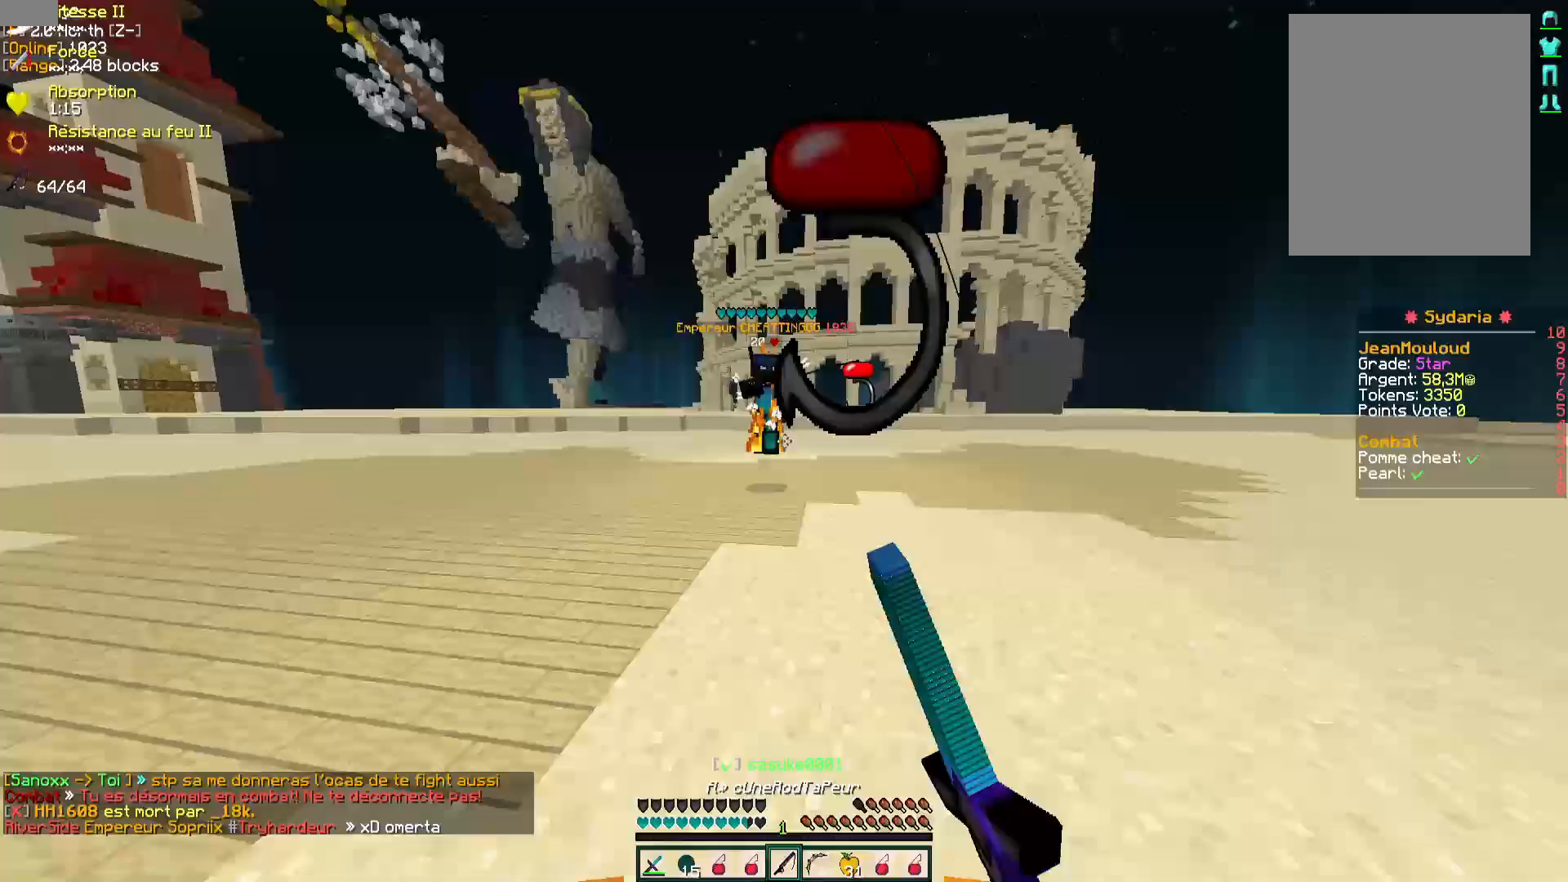
{"keys": ["q", "z"], "mouse": [], "events": [[50, "mouse_right", "up"], [333, "d", "up"], [450, "q", "down"]]}
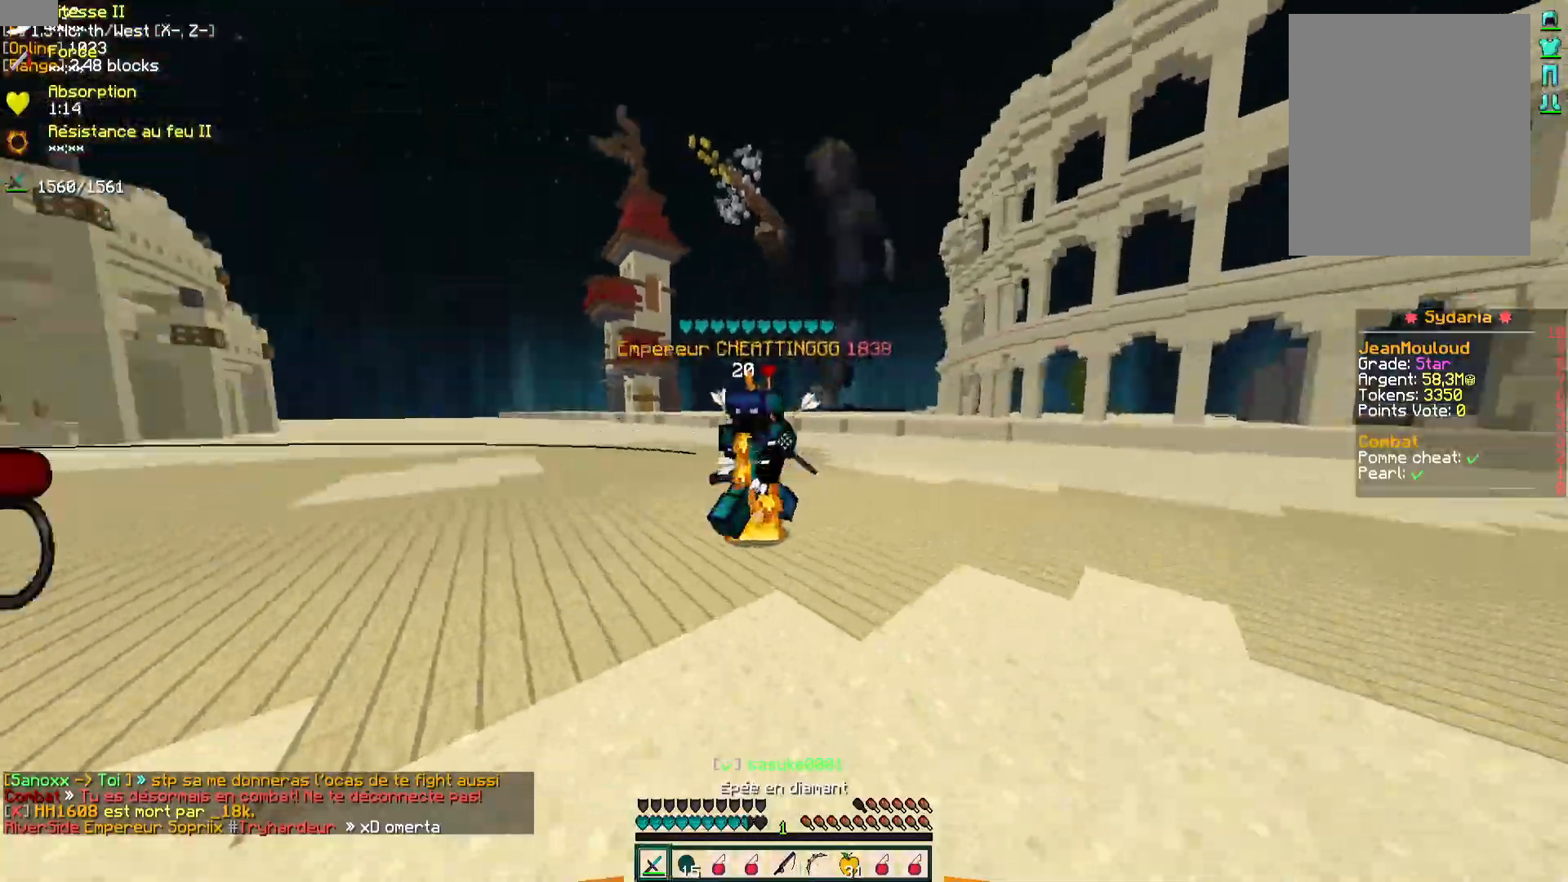
{"keys": ["d", "z"], "mouse": ["left"], "events": [[17, "mouse_left", "down"], [83, "mouse_left", "up"], [133, "mouse_left", "down"], [200, "mouse_left", "up"], [200, "z", "up"], [267, "mouse_left", "down"], [300, "mouse_left", "up"], [300, "z", "down"], [350, "q", "up"], [367, "mouse_left", "down"], [400, "d", "down"], [467, "mouse_left", "up"], [500, "mouse_left", "down"]]}
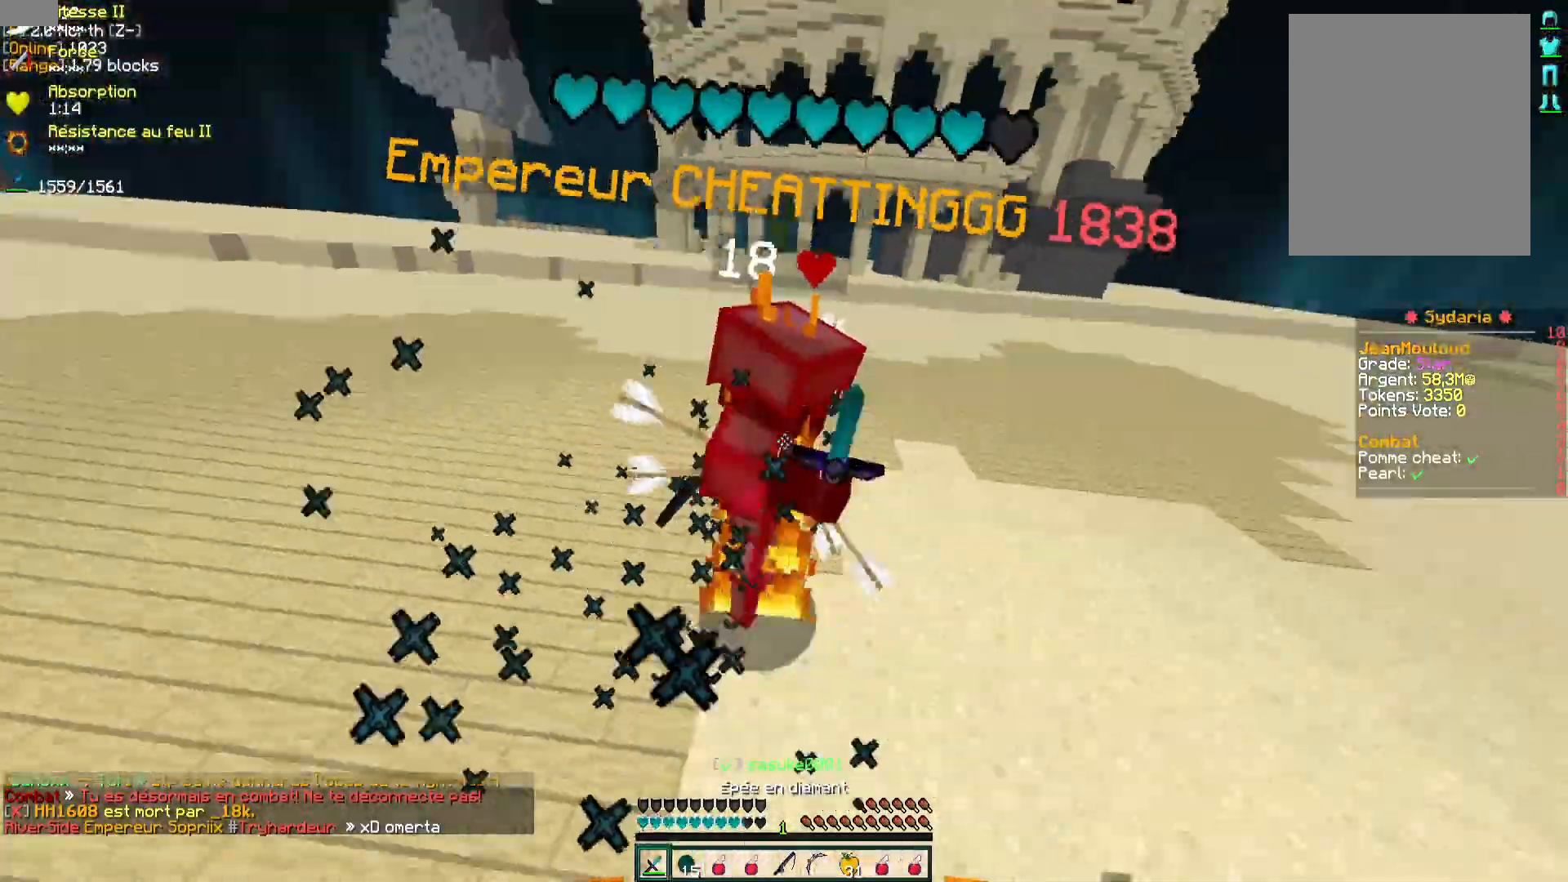
{"keys": ["q", "z"], "mouse": ["left"], "events": [[83, "mouse_left", "up"], [133, "mouse_left", "down"], [200, "mouse_left", "up"], [267, "mouse_left", "down"], [317, "d", "up"], [317, "mouse_left", "up"], [317, "z", "up"], [383, "mouse_left", "down"], [400, "q", "down"], [400, "z", "down"], [467, "mouse_left", "up"], [500, "mouse_left", "down"]]}
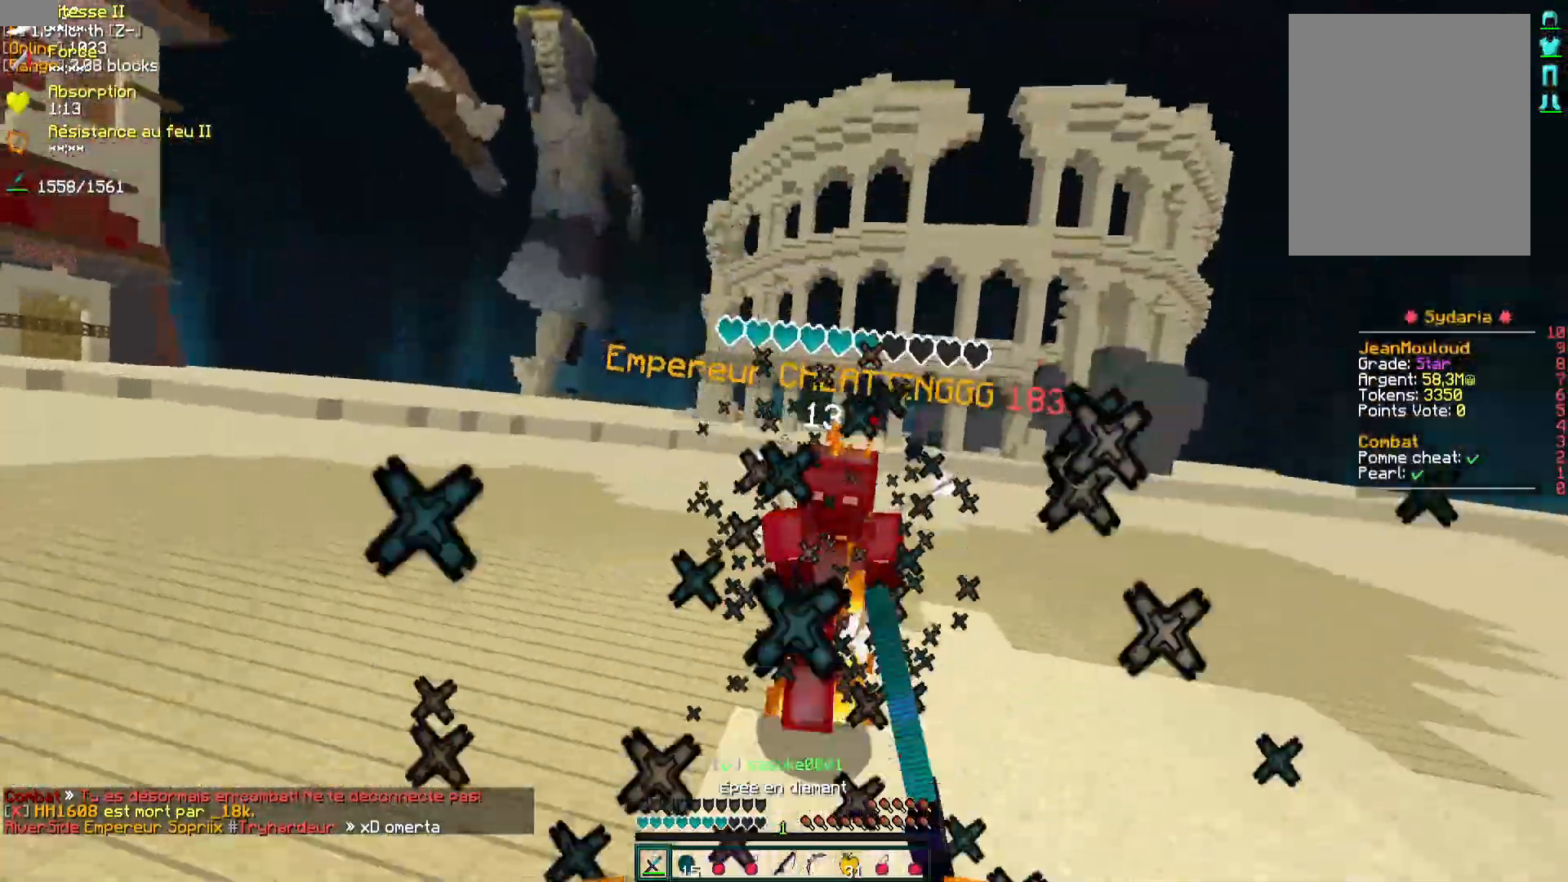
{"keys": ["d", "z"], "mouse": [], "events": [[83, "q", "up"], [117, "mouse_left", "up"], [150, "d", "down"], [267, "d", "up"], [267, "mouse_right", "down"], [300, "mouse_left", "down"], [350, "mouse_left", "up"], [433, "mouse_right", "up"], [467, "d", "down"]]}
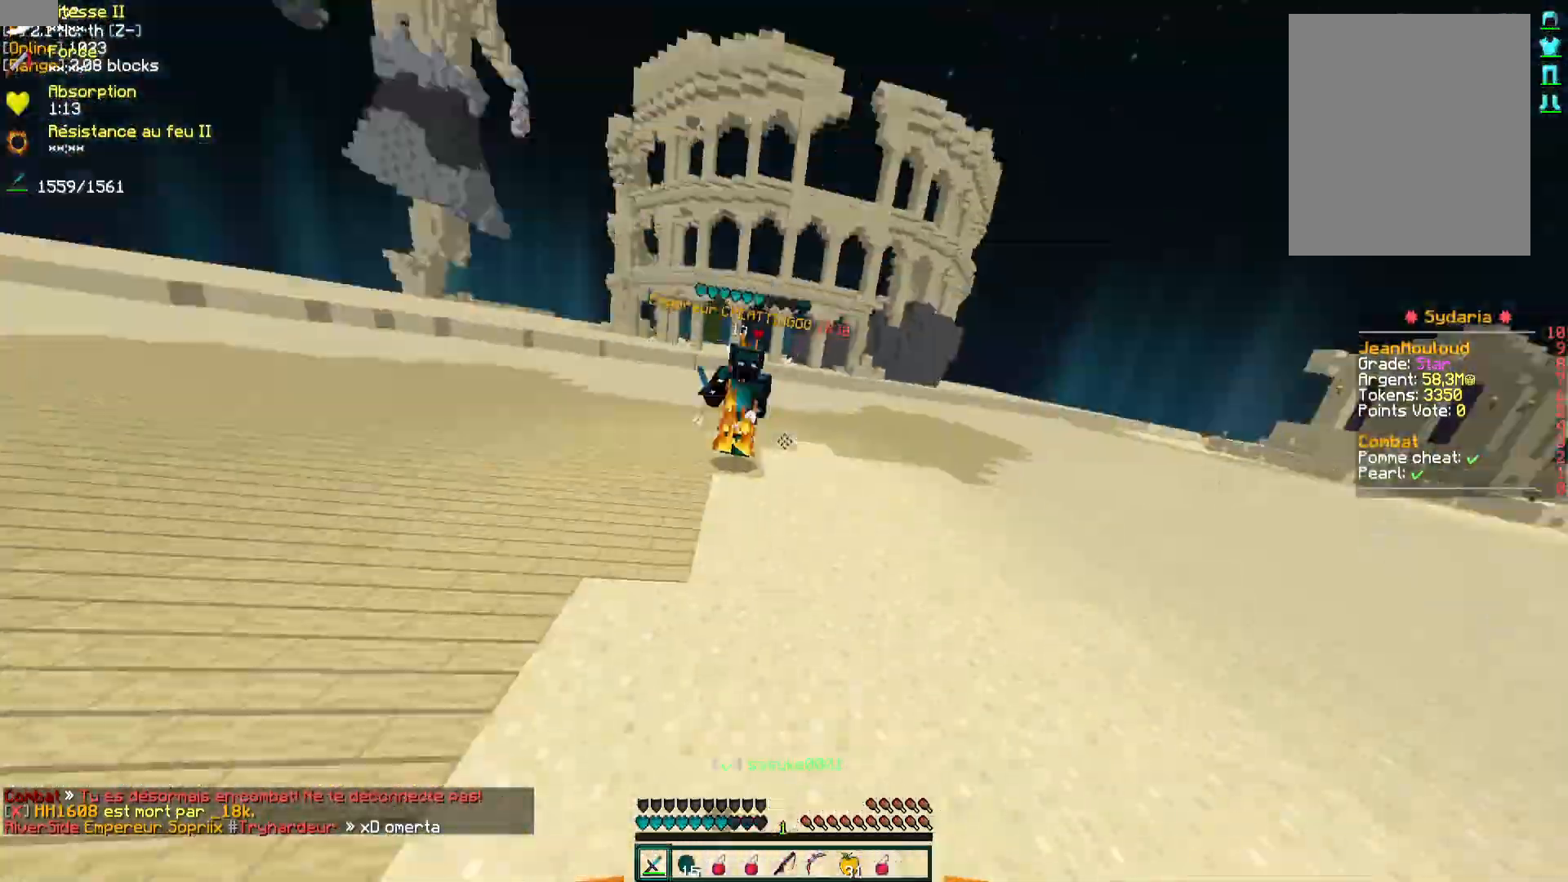
{"keys": ["z"], "mouse": ["left"], "events": [[100, "mouse_left", "down"], [167, "mouse_left", "up"], [217, "mouse_left", "down"], [300, "mouse_left", "up"], [350, "mouse_left", "down"], [383, "d", "up"], [417, "mouse_left", "up"], [500, "mouse_left", "down"]]}
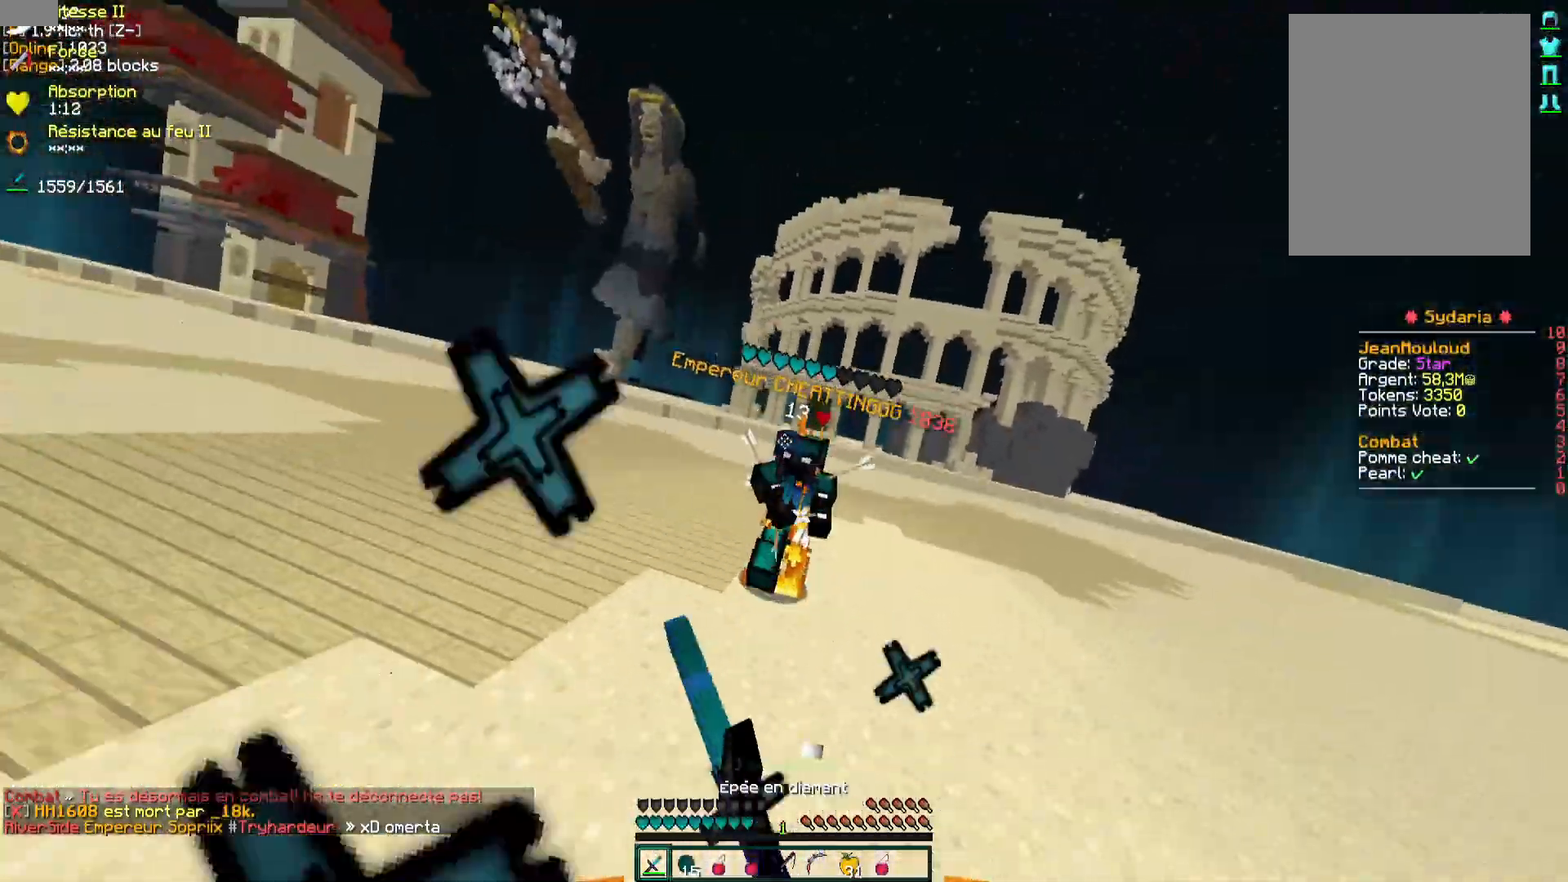
{"keys": ["d", "z"], "mouse": ["left"], "events": [[17, "q", "down"], [67, "mouse_left", "up"], [117, "mouse_left", "down"], [150, "q", "up"], [183, "mouse_left", "up"], [217, "d", "down"], [250, "mouse_left", "down"], [317, "mouse_left", "up"], [367, "mouse_left", "down"], [433, "mouse_left", "up"], [483, "mouse_left", "down"]]}
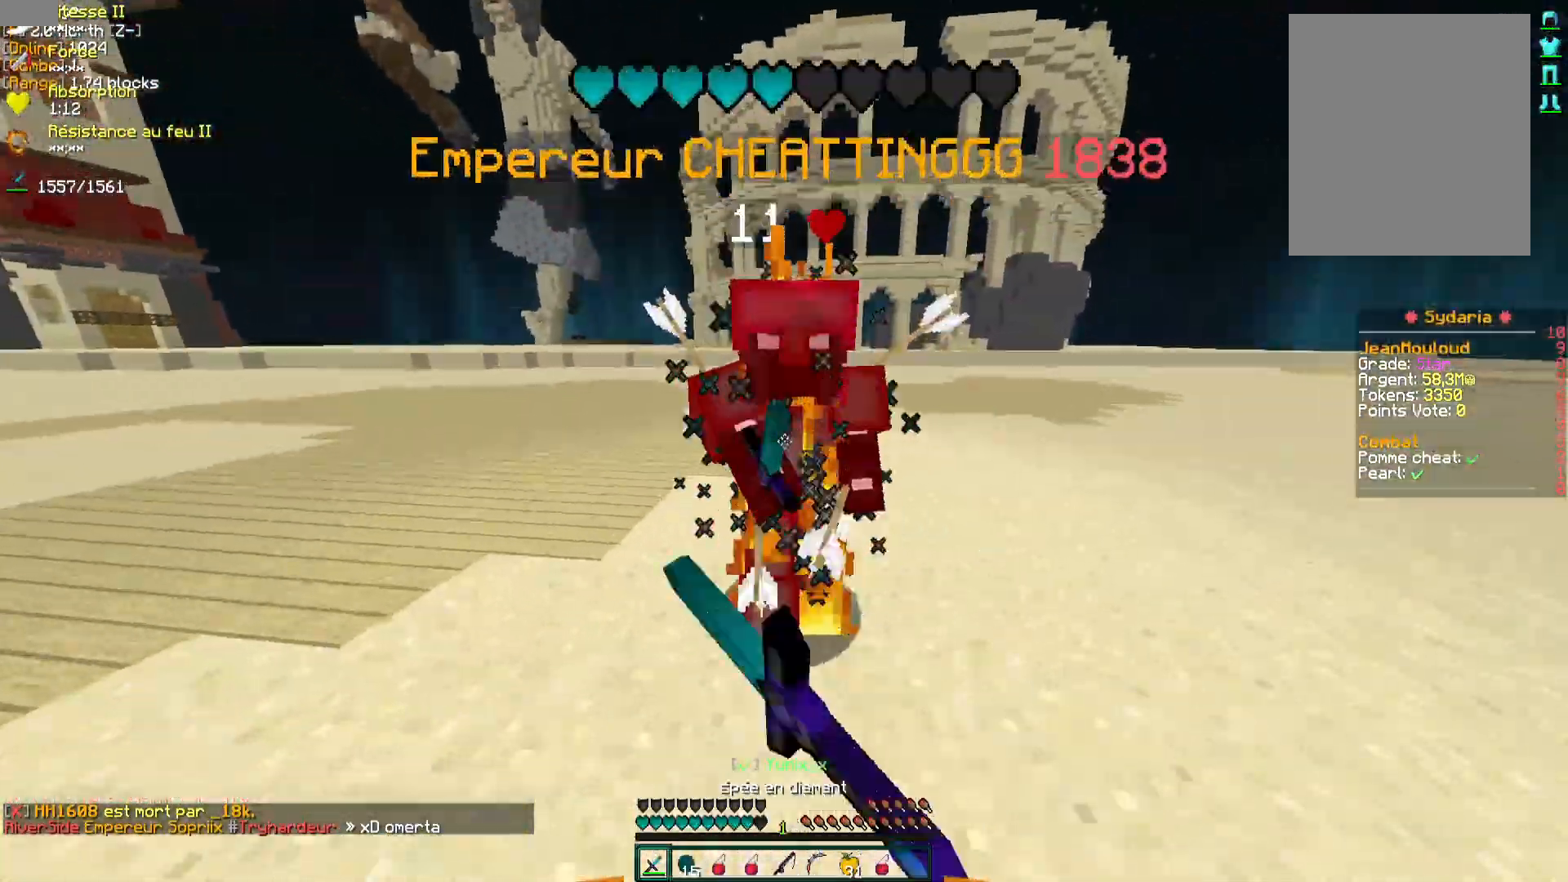
{"keys": ["z"], "mouse": ["left"], "events": [[67, "mouse_left", "up"], [117, "mouse_left", "down"], [183, "mouse_left", "up"], [233, "mouse_left", "down"], [283, "mouse_left", "up"], [333, "mouse_left", "down"], [400, "mouse_left", "up"], [483, "d", "up"], [483, "mouse_left", "down"]]}
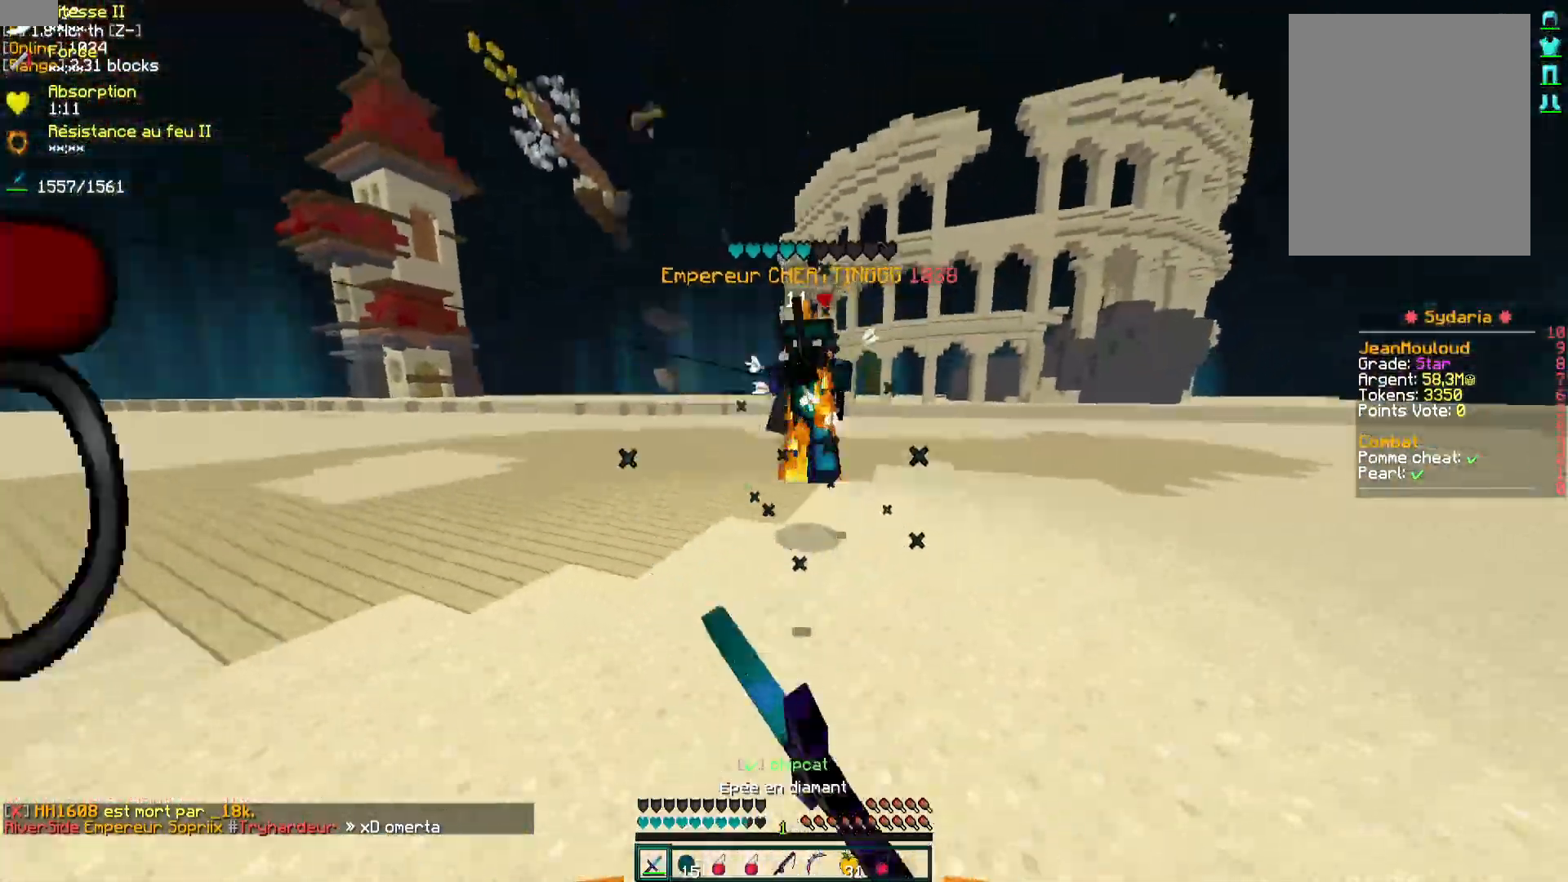
{"keys": ["q", "z"], "mouse": ["left"], "events": [[33, "mouse_left", "up"], [100, "mouse_left", "down"], [150, "mouse_left", "up"], [217, "mouse_left", "down"], [233, "q", "down"], [283, "mouse_left", "up"], [350, "mouse_left", "down"], [450, "mouse_left", "up"], [467, "mouse_left", "down"]]}
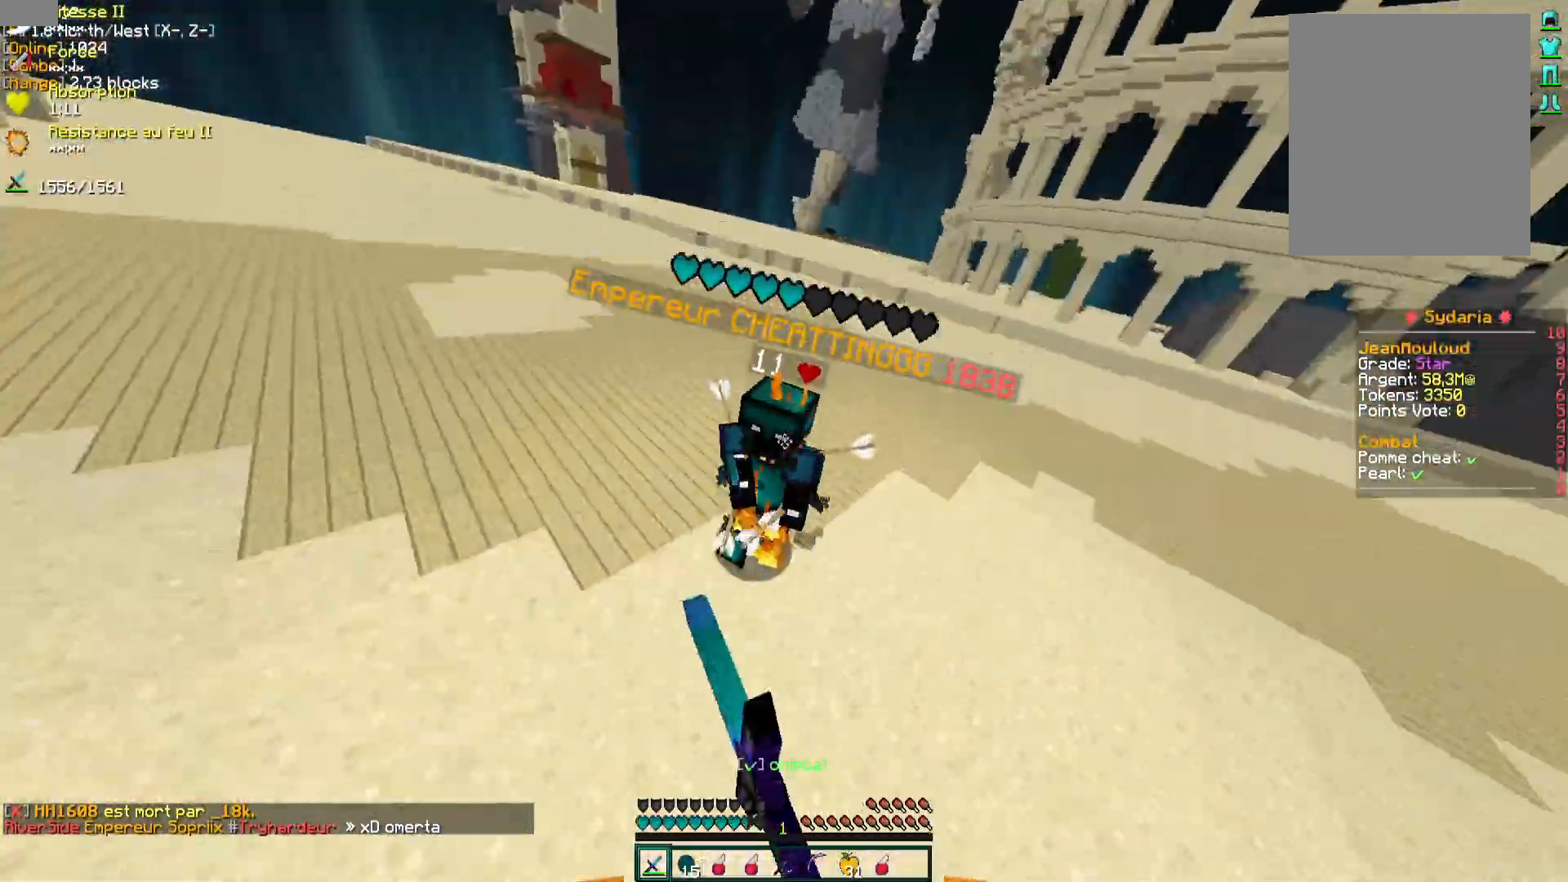
{"keys": ["d", "z"], "mouse": ["left"], "events": [[17, "mouse_left", "up"], [83, "mouse_left", "down"], [150, "mouse_left", "up"], [233, "mouse_left", "down"], [283, "q", "up"], [300, "mouse_left", "up"], [367, "d", "down"], [433, "mouse_left", "down"]]}
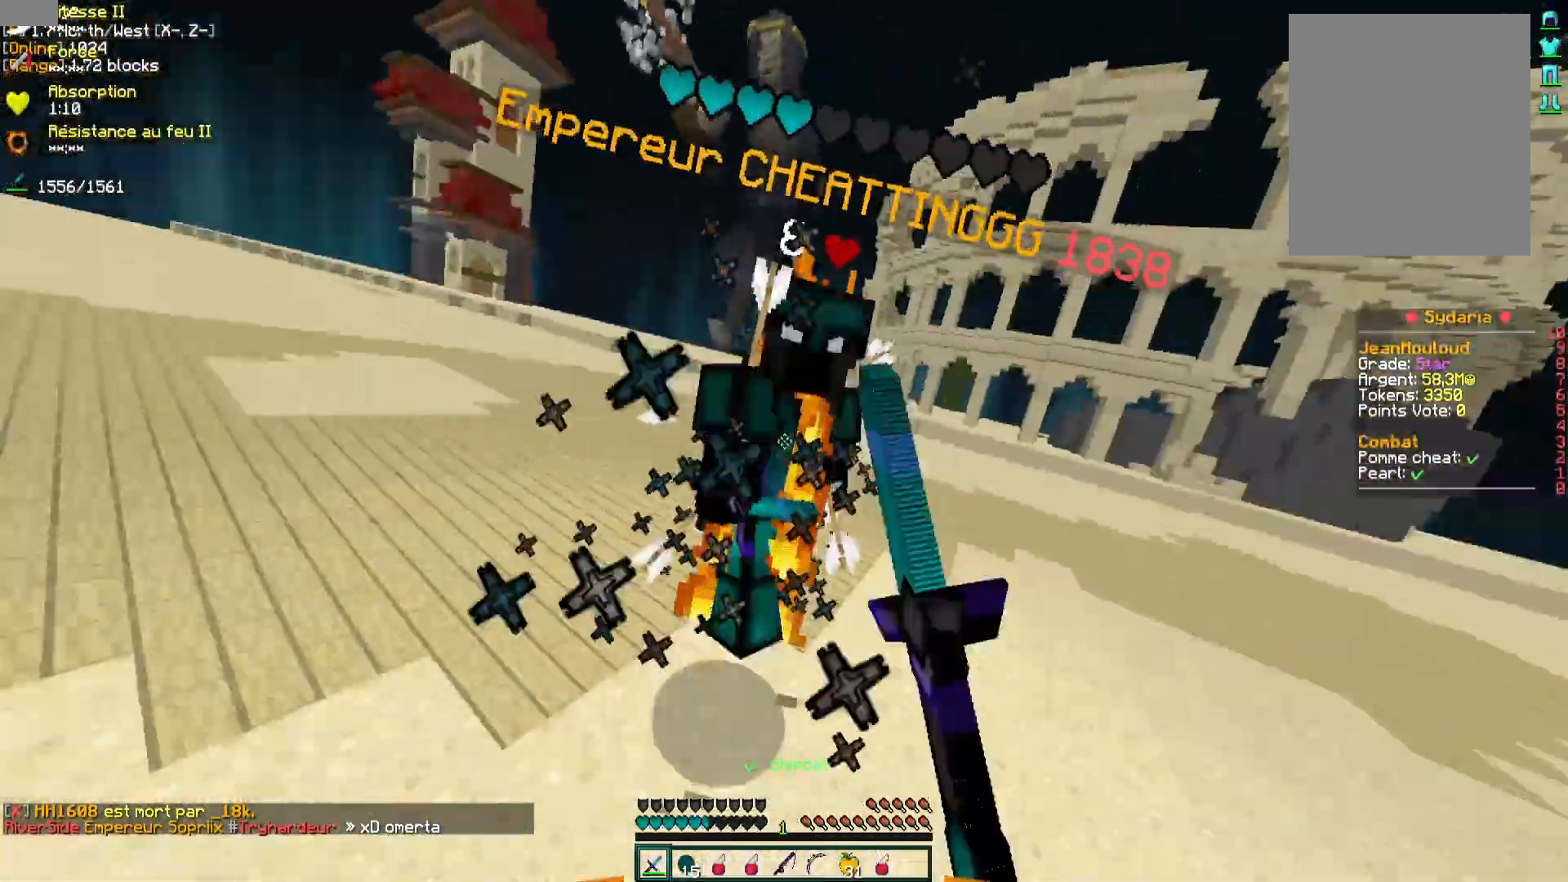
{"keys": ["z"], "mouse": ["left"], "events": [[17, "mouse_left", "up"], [67, "mouse_left", "down"], [150, "mouse_left", "up"], [183, "mouse_left", "down"], [300, "mouse_right", "down"], [383, "mouse_left", "up"], [433, "mouse_right", "up"], [483, "d", "up"], [500, "mouse_left", "down"]]}
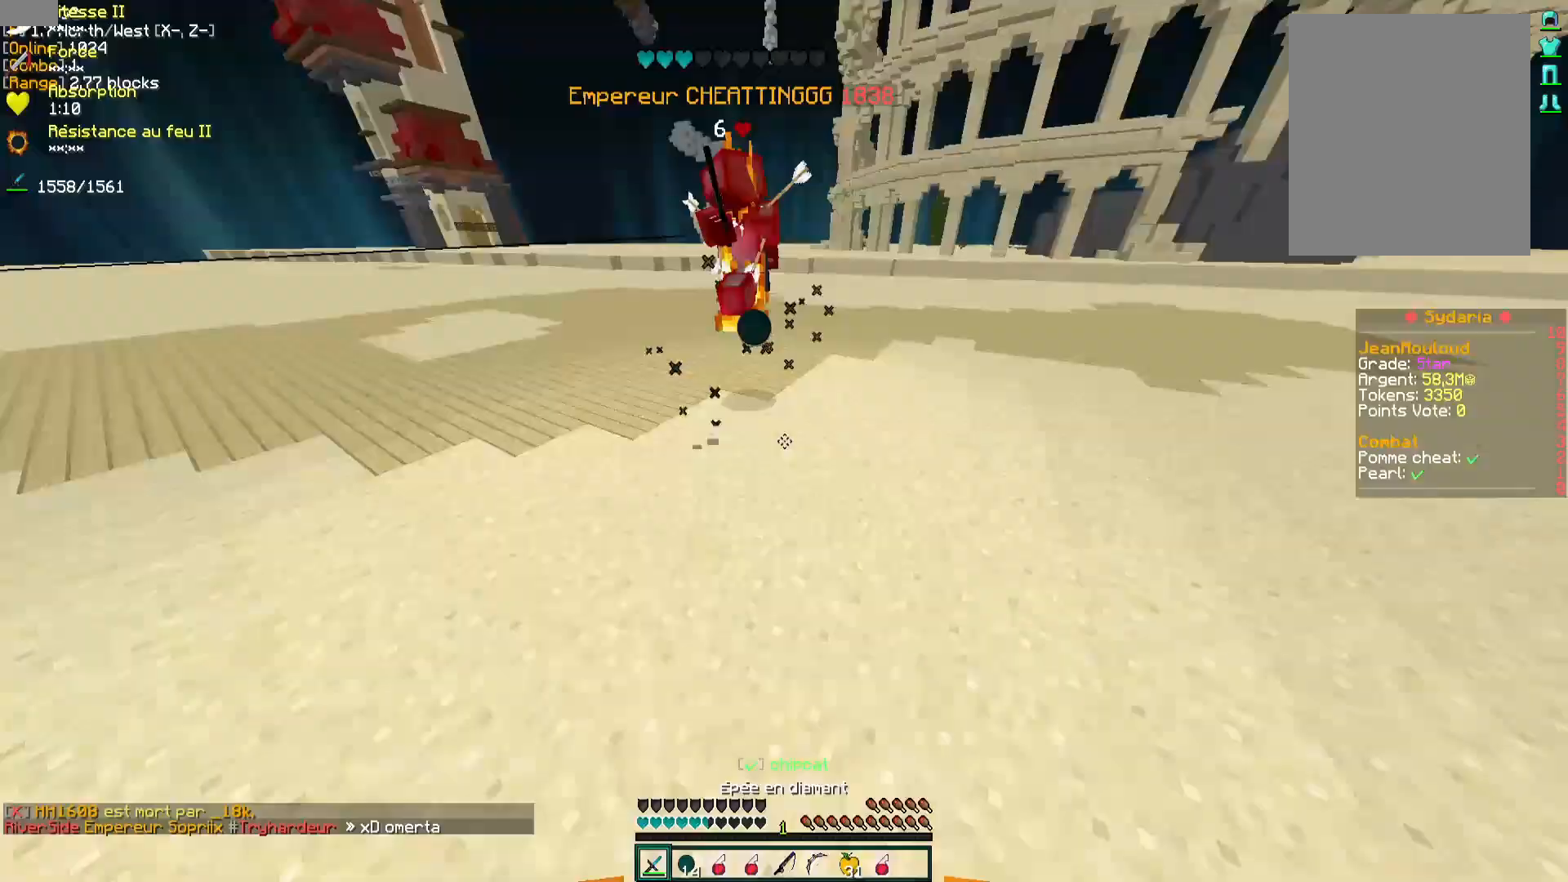
{"keys": ["q", "z"], "mouse": [], "events": [[50, "mouse_left", "up"], [83, "q", "down"], [117, "mouse_left", "down"], [183, "mouse_left", "up"], [250, "mouse_left", "down"], [317, "mouse_left", "up"], [383, "mouse_left", "down"], [450, "mouse_left", "up"]]}
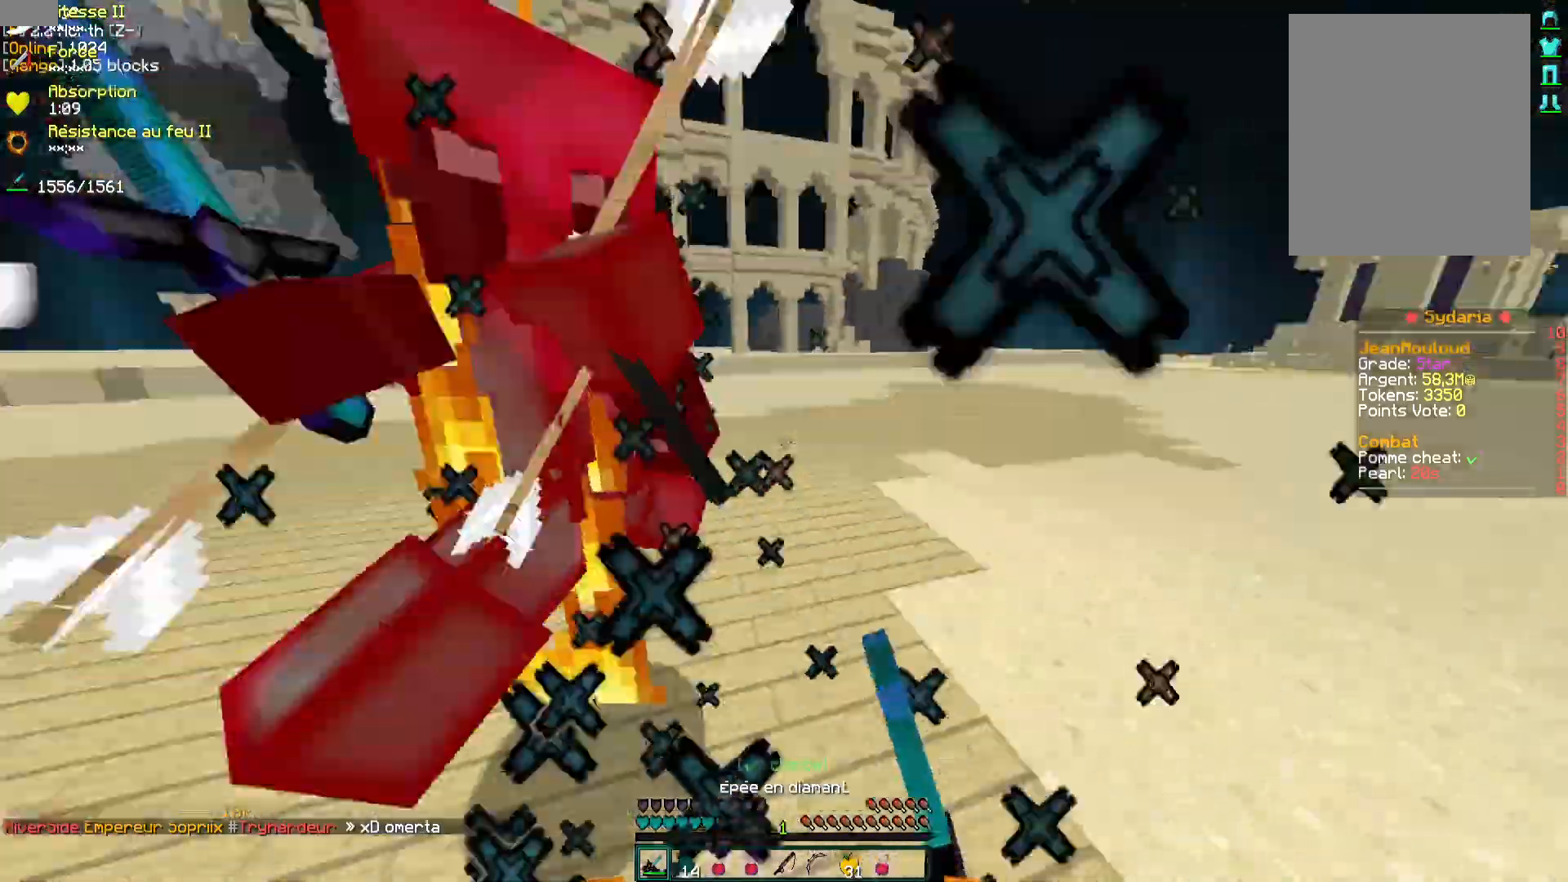
{"keys": ["d", "z"], "mouse": [], "events": [[17, "mouse_left", "down"], [83, "mouse_left", "up"], [150, "mouse_left", "down"], [150, "q", "up"], [200, "mouse_left", "up"], [233, "d", "down"], [283, "mouse_left", "down"], [283, "mouse_right", "down"], [350, "mouse_right", "up"], [367, "mouse_left", "up"], [433, "mouse_left", "down"], [500, "mouse_left", "up"]]}
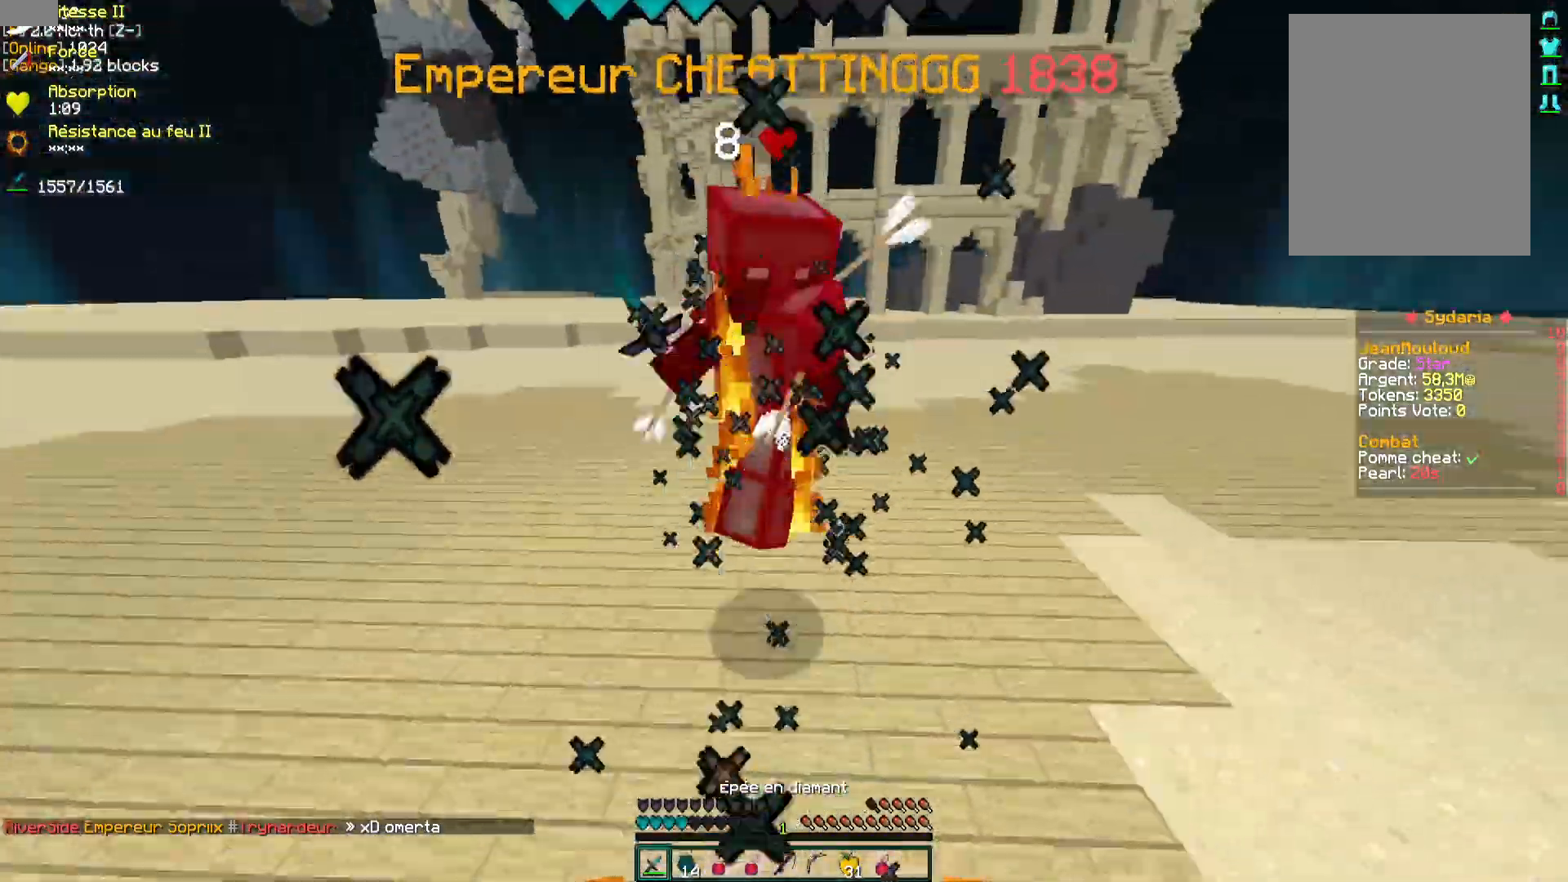
{"keys": ["d"], "mouse": ["left"], "events": [[67, "mouse_left", "down"], [117, "mouse_left", "up"], [117, "z", "up"], [183, "mouse_left", "down"], [250, "mouse_left", "up"], [283, "z", "down"], [300, "mouse_left", "down"], [367, "mouse_left", "up"], [433, "mouse_left", "down"], [450, "z", "up"], [467, "mouse_right", "down"], [483, "mouse_right", "up"]]}
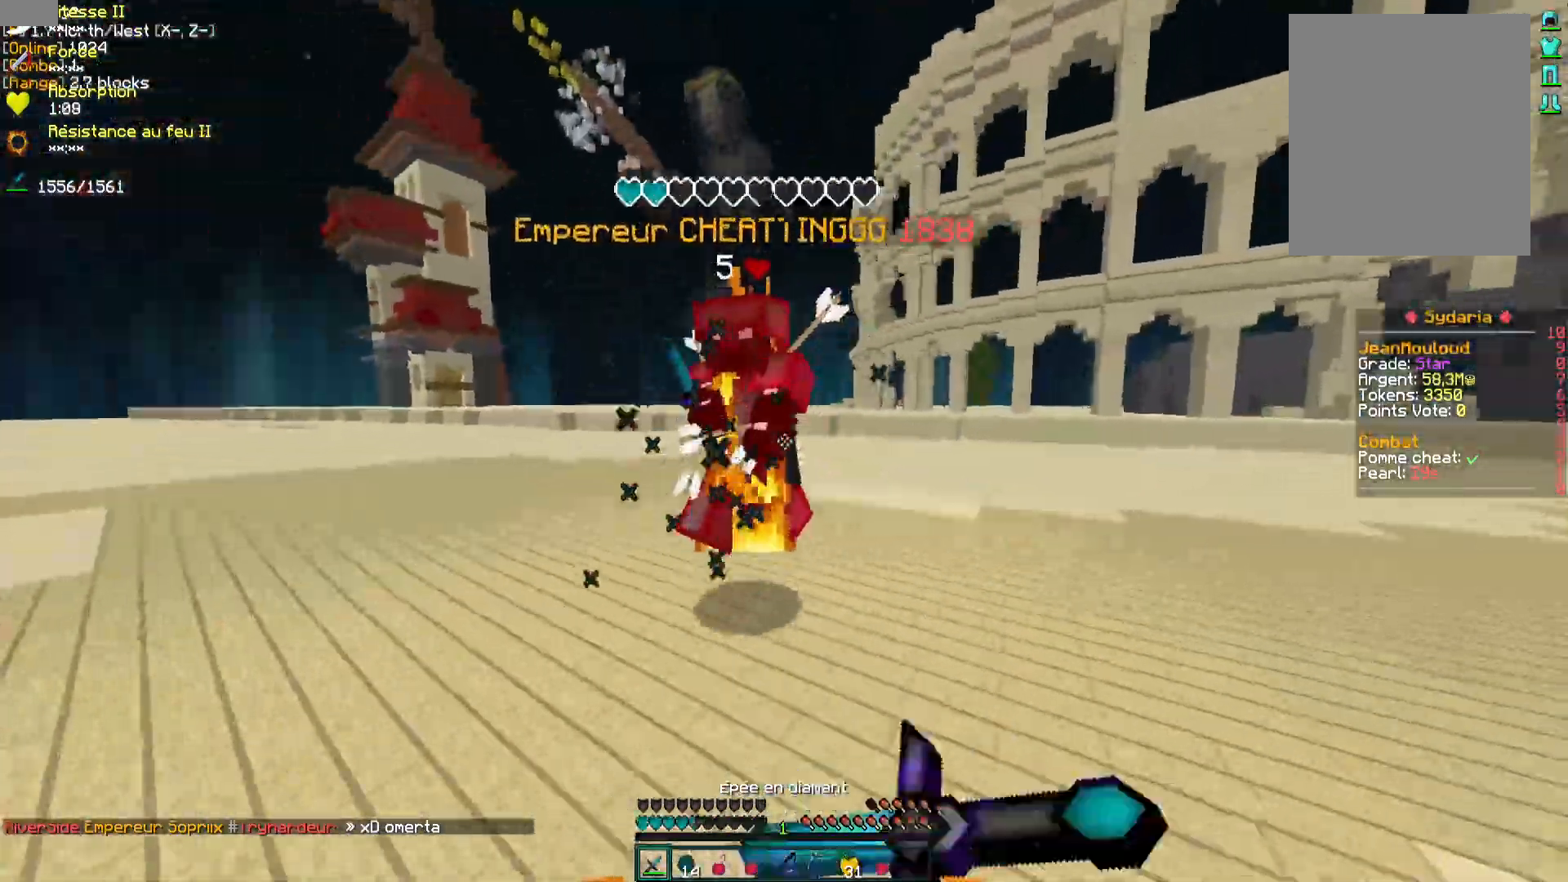
{"keys": ["d", "z"], "mouse": [], "events": [[17, "mouse_left", "up"], [33, "z", "down"], [100, "mouse_left", "down"], [150, "mouse_left", "up"], [217, "mouse_left", "down"], [250, "mouse_left", "up"], [333, "mouse_left", "down"], [333, "mouse_right", "down"], [383, "mouse_left", "up"], [400, "mouse_right", "up"], [467, "mouse_left", "down"], [500, "mouse_left", "up"]]}
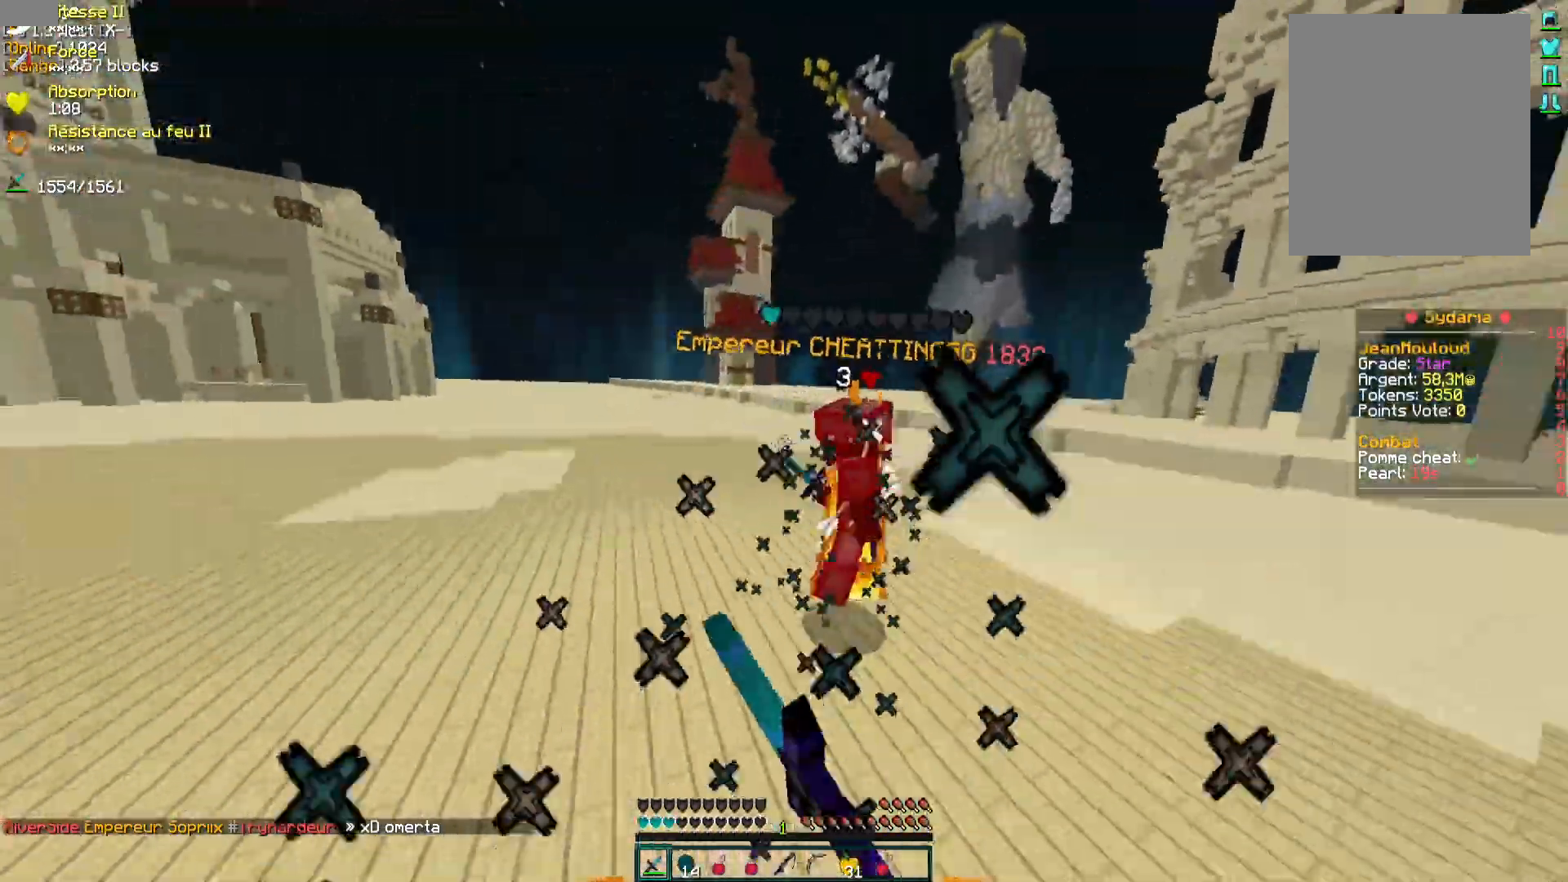
{"keys": ["z"], "mouse": [], "events": [[200, "d", "up"], [233, "mouse_right", "down"], [317, "mouse_left", "down"], [350, "mouse_left", "up"], [400, "mouse_right", "up"]]}
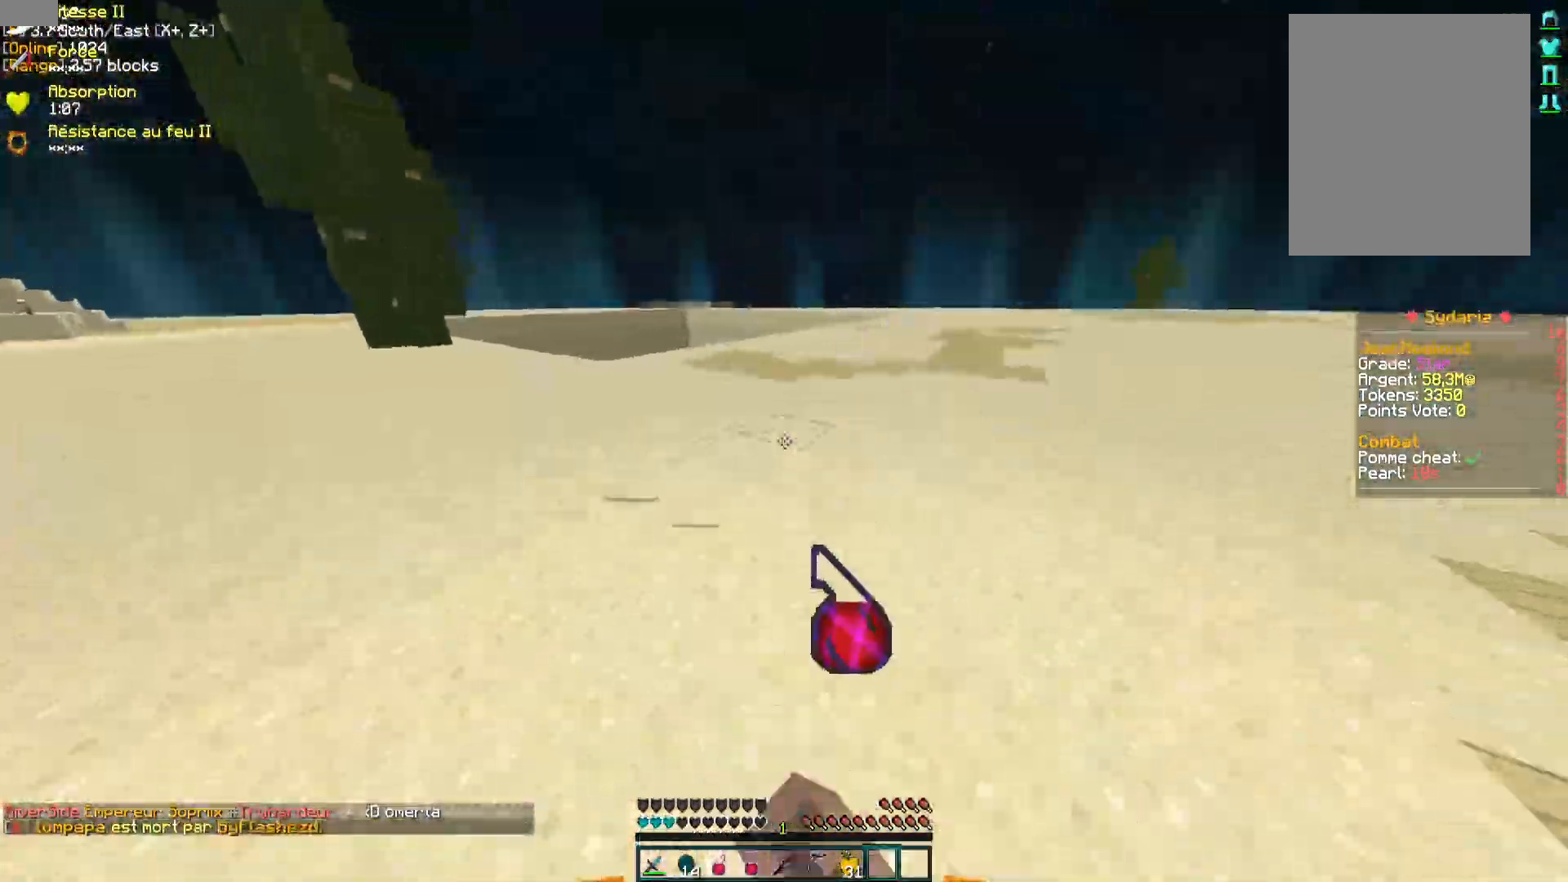
{"keys": ["q", "z"], "mouse": [], "events": [[167, "q", "down"], [217, "mouse_left", "down"], [267, "mouse_left", "up"], [333, "mouse_left", "down"], [400, "mouse_left", "up"]]}
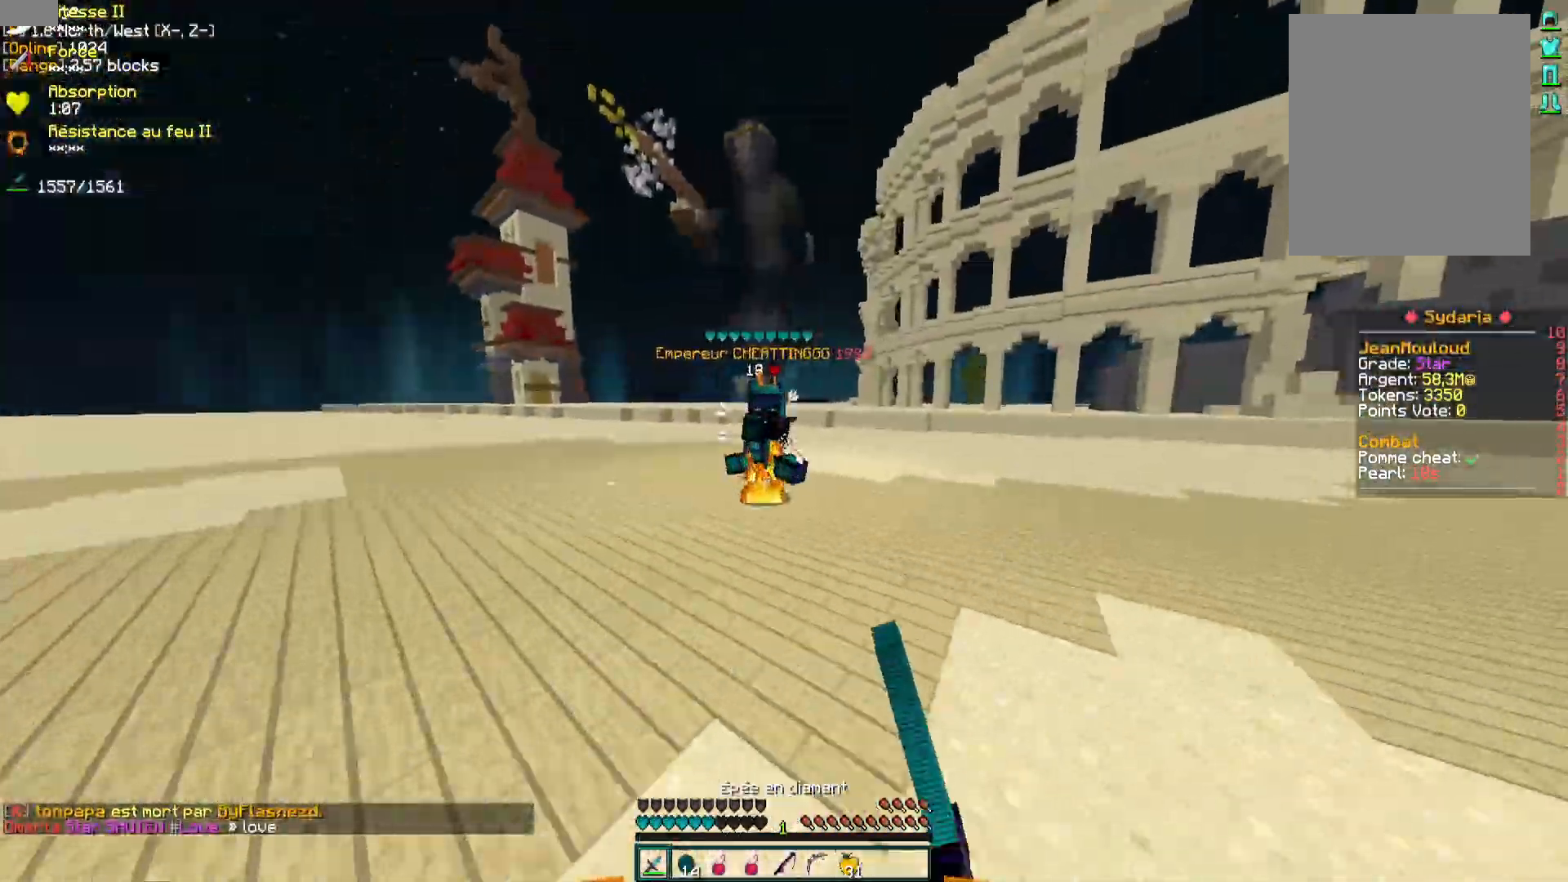
{"keys": ["d", "z"], "mouse": ["left", "right"], "events": [[117, "mouse_left", "down"], [183, "mouse_left", "up"], [233, "mouse_left", "down"], [267, "q", "up"], [300, "mouse_left", "up"], [333, "d", "down"], [350, "mouse_left", "down"], [417, "mouse_left", "up"], [483, "mouse_left", "down"], [500, "mouse_right", "down"]]}